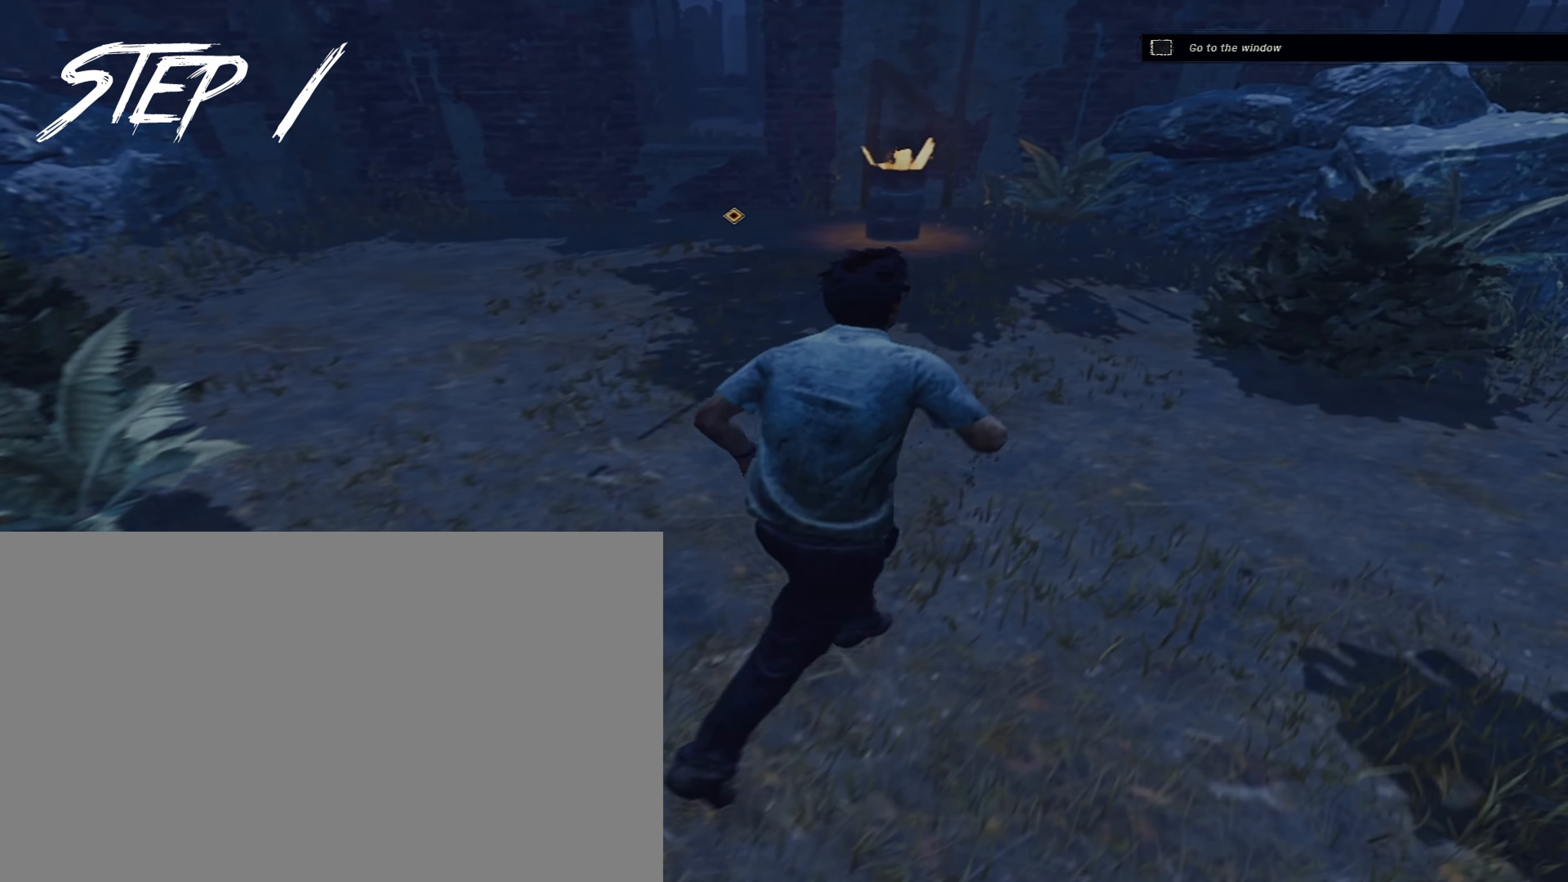
Gameplay with keyboard and mouse; each line is a JSON object with the keys and mouse buttons held at the frame after it. "events" lists presses ("down") and releases ("up") of "1", "2", "3", "4", "5", "a", "alt", "c", "caps_lock", "ctrl", "d", "e", "f", "g", "q", "r", "s", "shift", "space", "t", "tab", "v", "w", "x", "z", "mouse_left", "mouse_wheel" and "mouse_right" between this image and that frame as [ms after this image, input, new state], when the widget could be followed in between. "mouse_left", "mouse_wheel", "mouse_right" = the "left", "wheel", "right" buttons of the "mouse" list. No other keys are recorded. "wheel" means that the mouse wheel is clicked or scrolled. Not read: mouse_move.
{"keys": [], "mouse": [], "events": [[117, "d", "up"], [383, "mouse_right", "down"], [383, "w", "up"], [433, "shift", "up"], [483, "mouse_right", "up"]]}
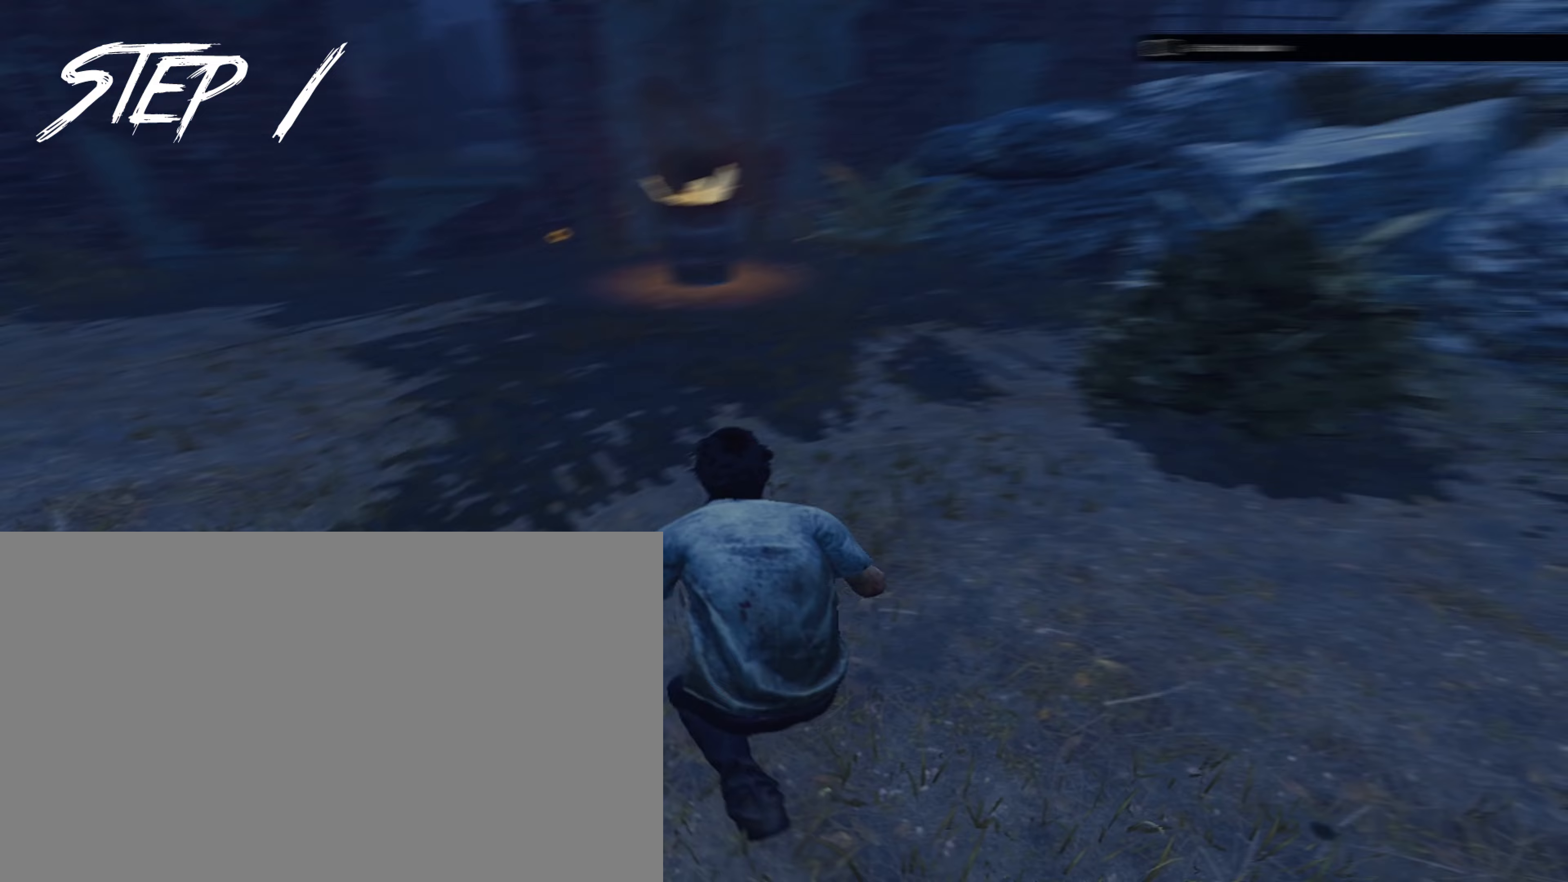
{"keys": ["shift", "w"], "mouse": [], "events": [[33, "d", "down"], [33, "s", "down"], [83, "mouse_right", "down"], [117, "s", "up"], [217, "mouse_right", "up"], [217, "w", "down"], [267, "shift", "down"], [367, "d", "up"]]}
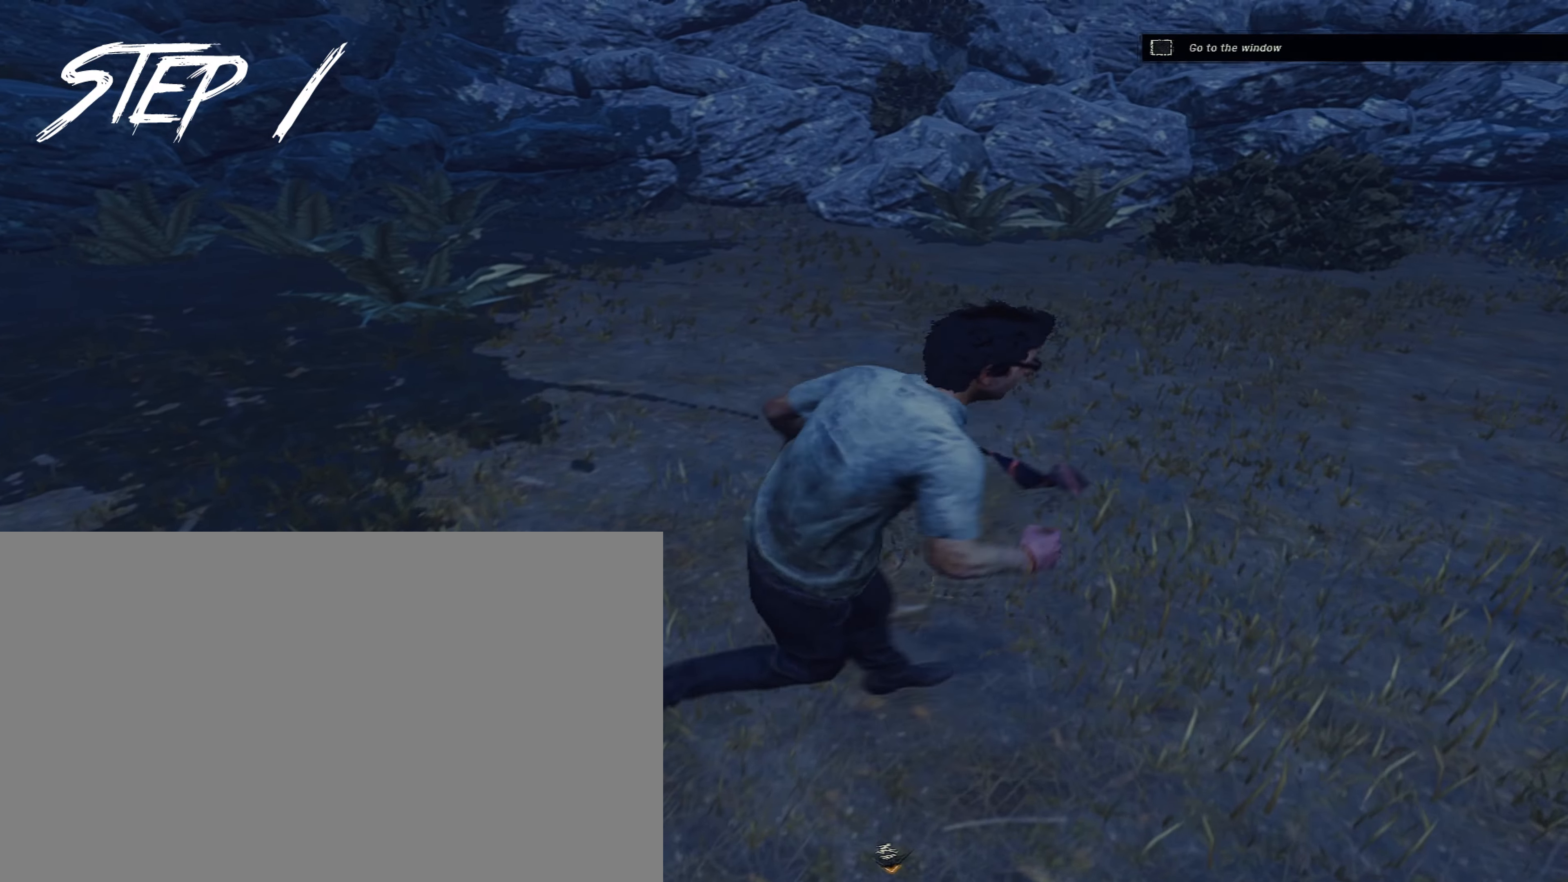
{"keys": ["d", "w"], "mouse": [], "events": [[417, "d", "down"], [417, "shift", "up"]]}
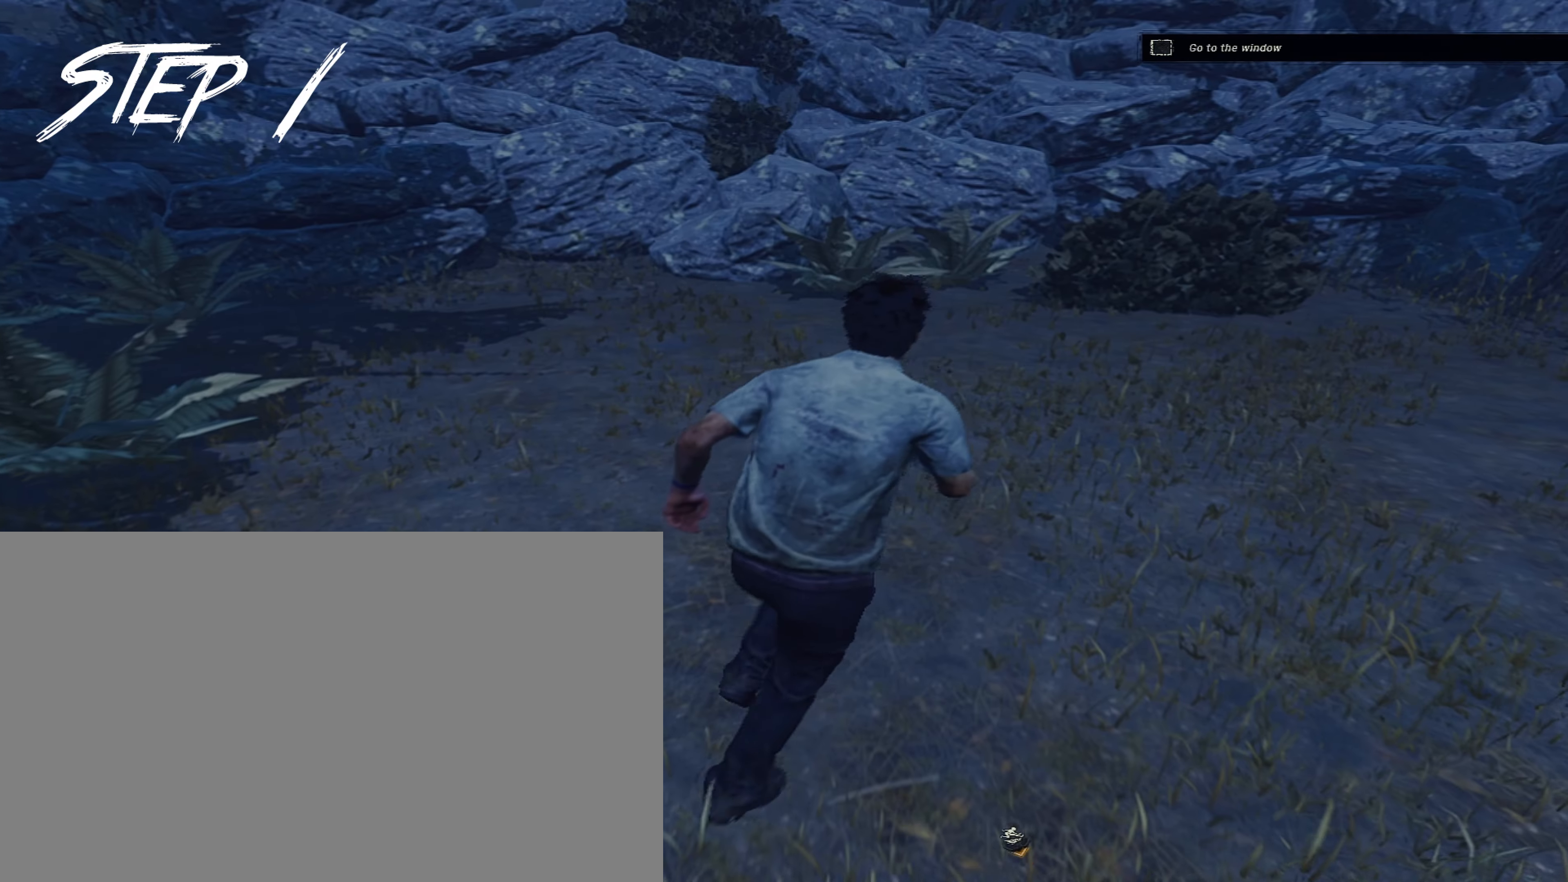
{"keys": ["d", "s"], "mouse": [], "events": [[100, "d", "up"], [150, "a", "down"], [250, "w", "up"], [383, "s", "down"], [483, "a", "up"], [483, "d", "down"]]}
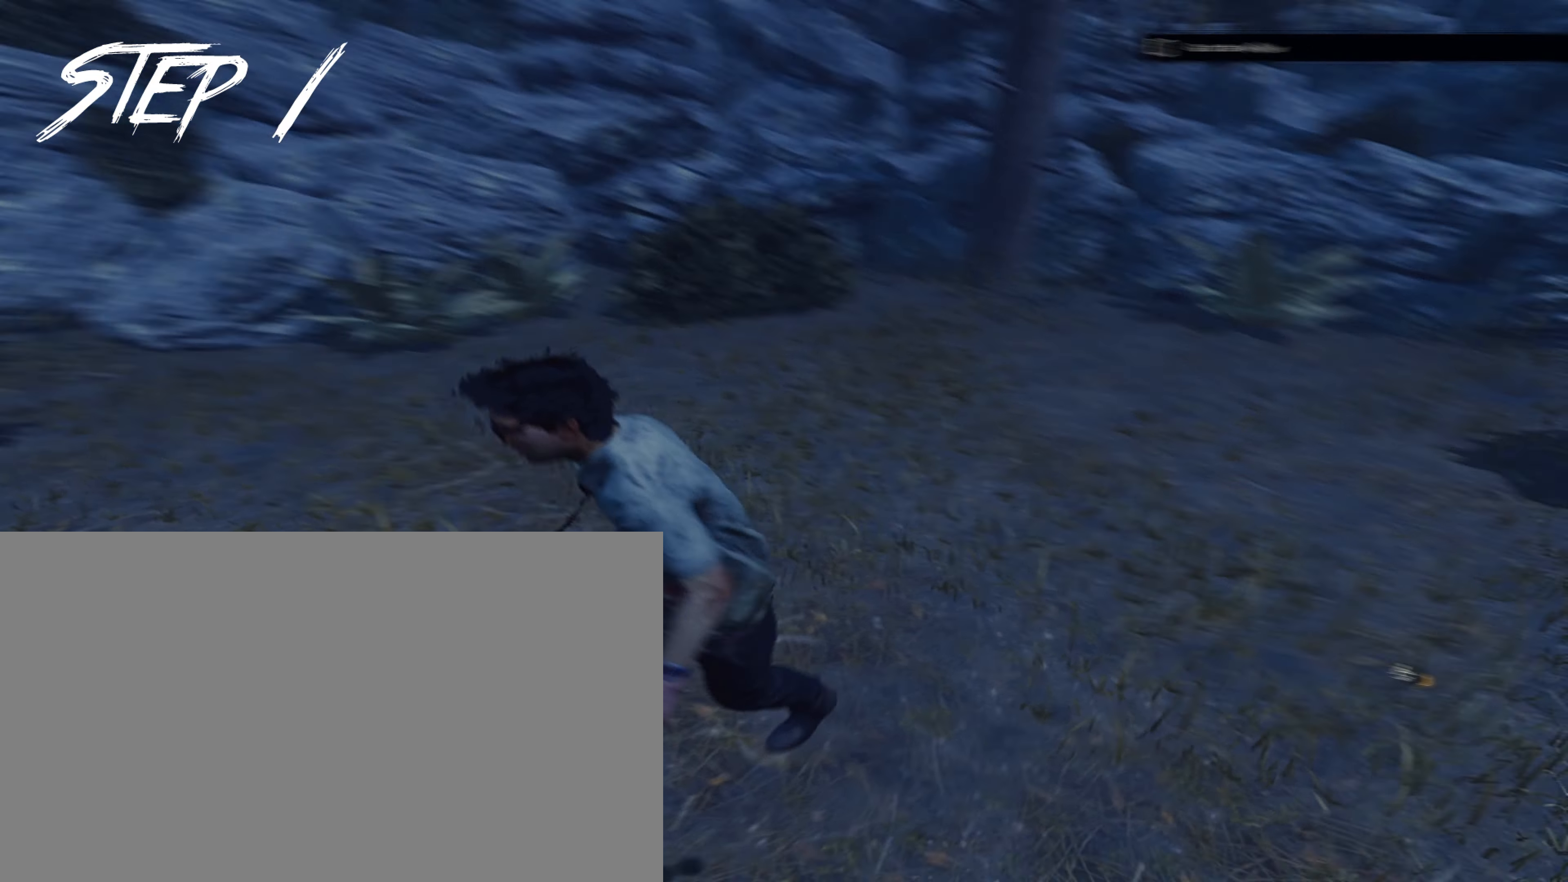
{"keys": ["a", "w"], "mouse": [], "events": [[83, "s", "up"], [167, "w", "down"], [267, "d", "up"], [500, "a", "down"]]}
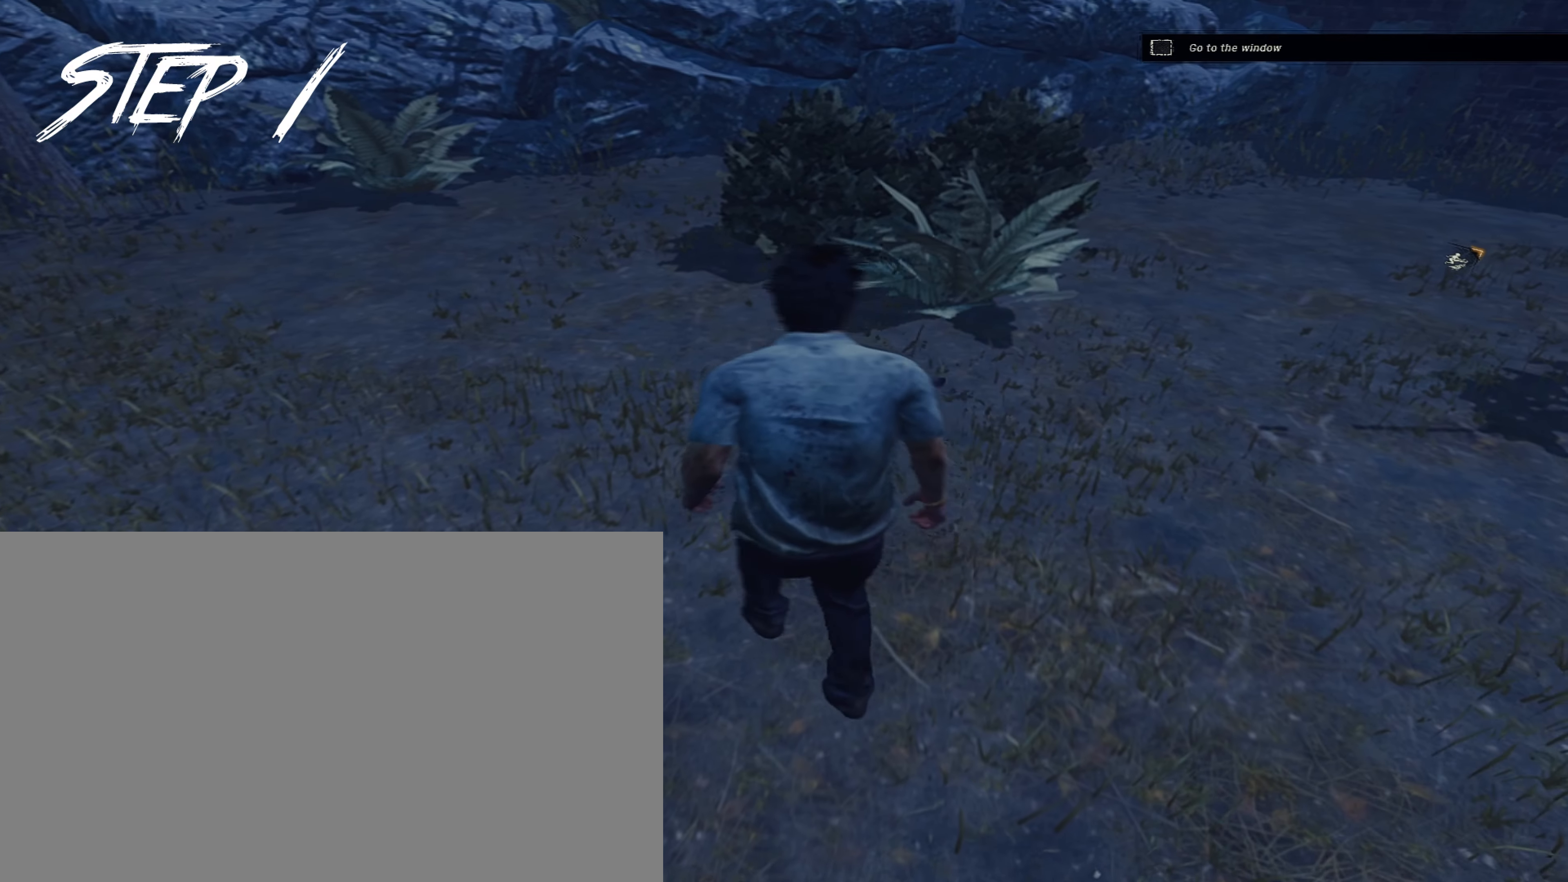
{"keys": ["d"], "mouse": [], "events": [[100, "w", "up"], [233, "s", "down"], [317, "d", "down"], [367, "a", "up"], [417, "s", "up"]]}
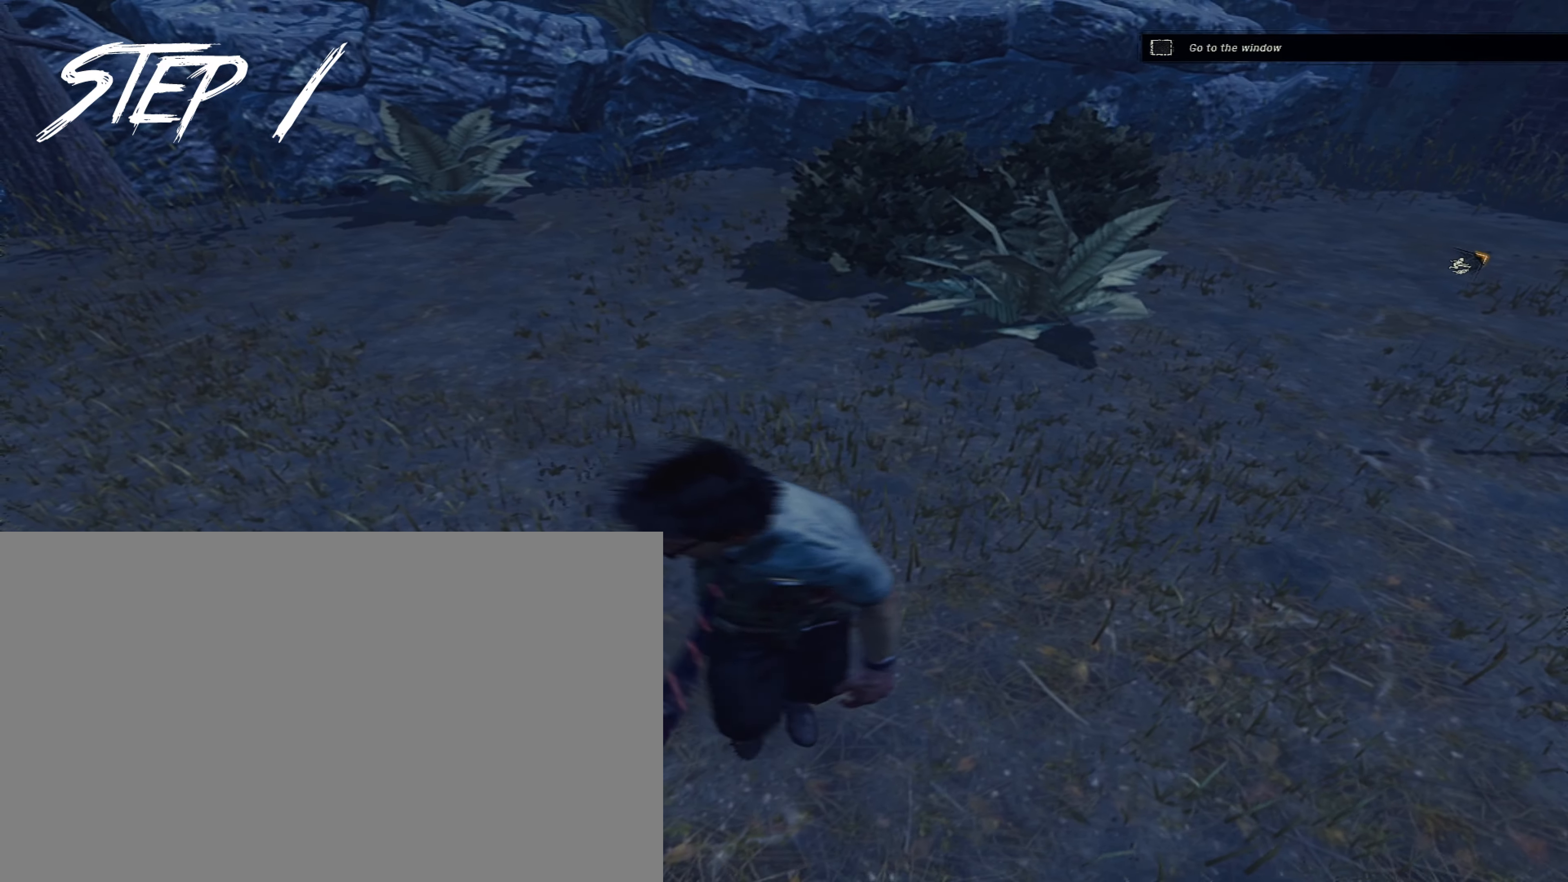
{"keys": ["a"], "mouse": [], "events": [[100, "w", "down"], [200, "d", "up"], [483, "a", "down"], [483, "w", "up"]]}
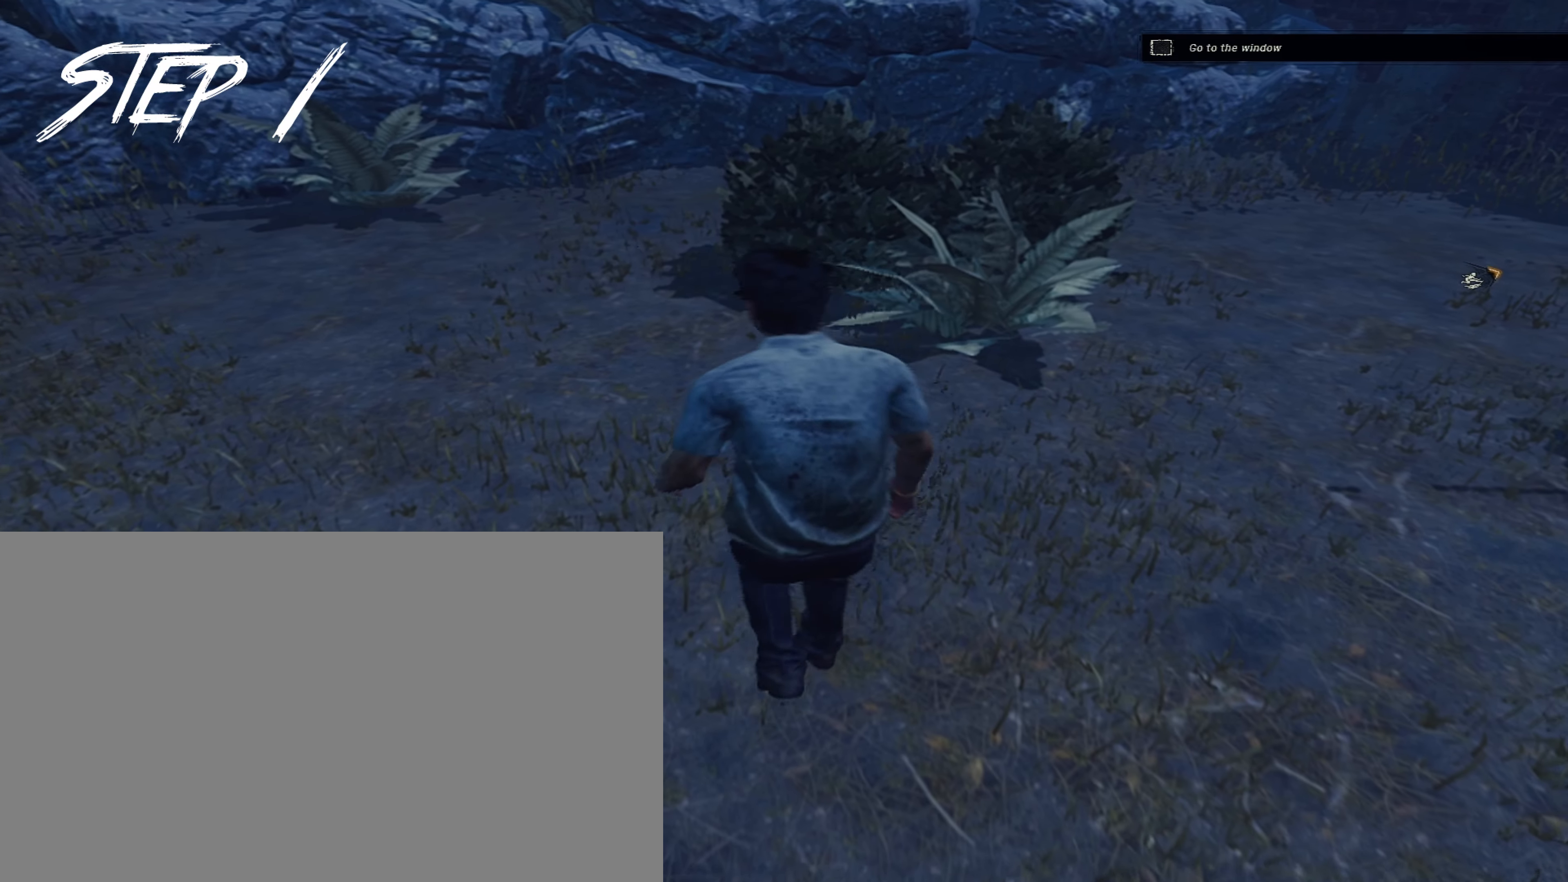
{"keys": ["d"], "mouse": [], "events": [[133, "s", "down"], [317, "a", "up"], [317, "d", "down"], [450, "s", "up"]]}
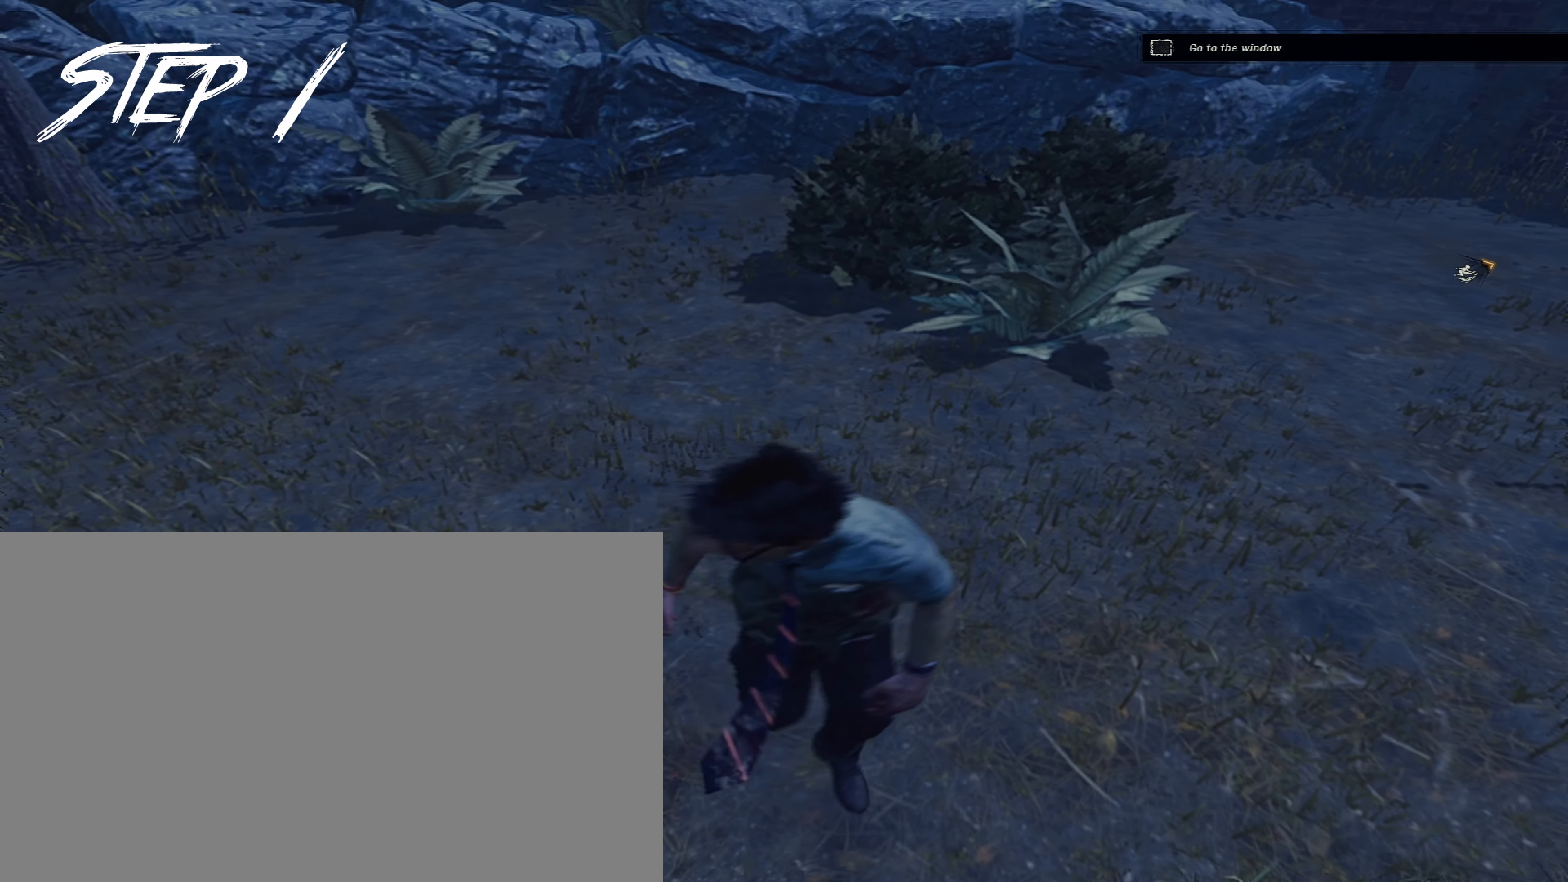
{"keys": ["a", "w"], "mouse": [], "events": [[100, "w", "down"], [133, "d", "up"], [367, "a", "down"]]}
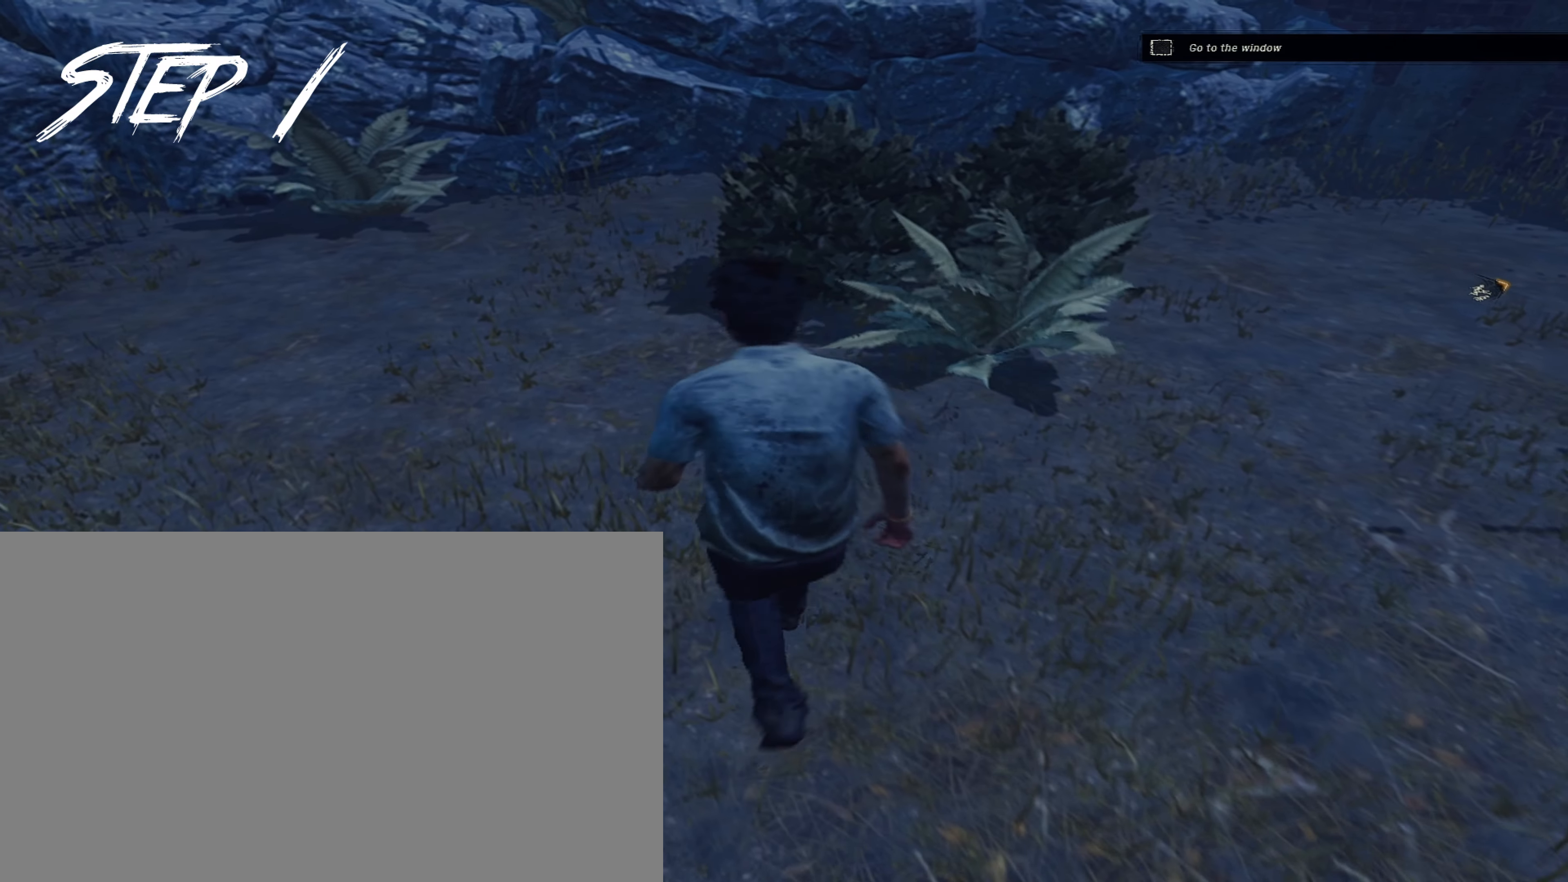
{"keys": ["d", "s"], "mouse": [], "events": [[17, "w", "up"], [250, "s", "down"], [383, "a", "up"], [433, "d", "down"]]}
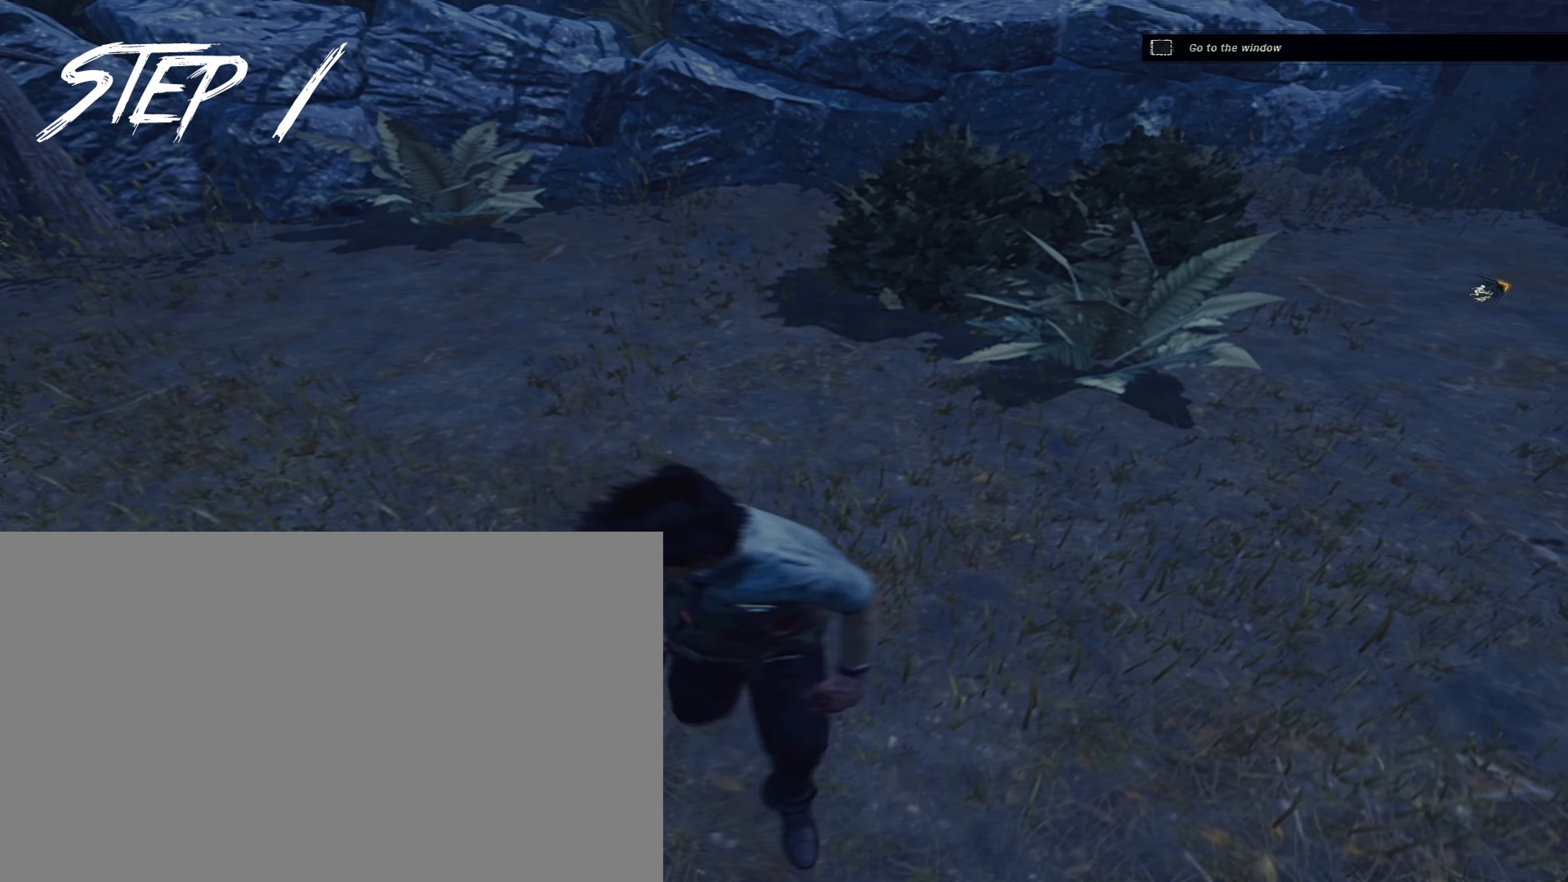
{"keys": [], "mouse": [], "events": [[33, "s", "up"], [167, "w", "down"], [217, "d", "up"], [450, "w", "up"]]}
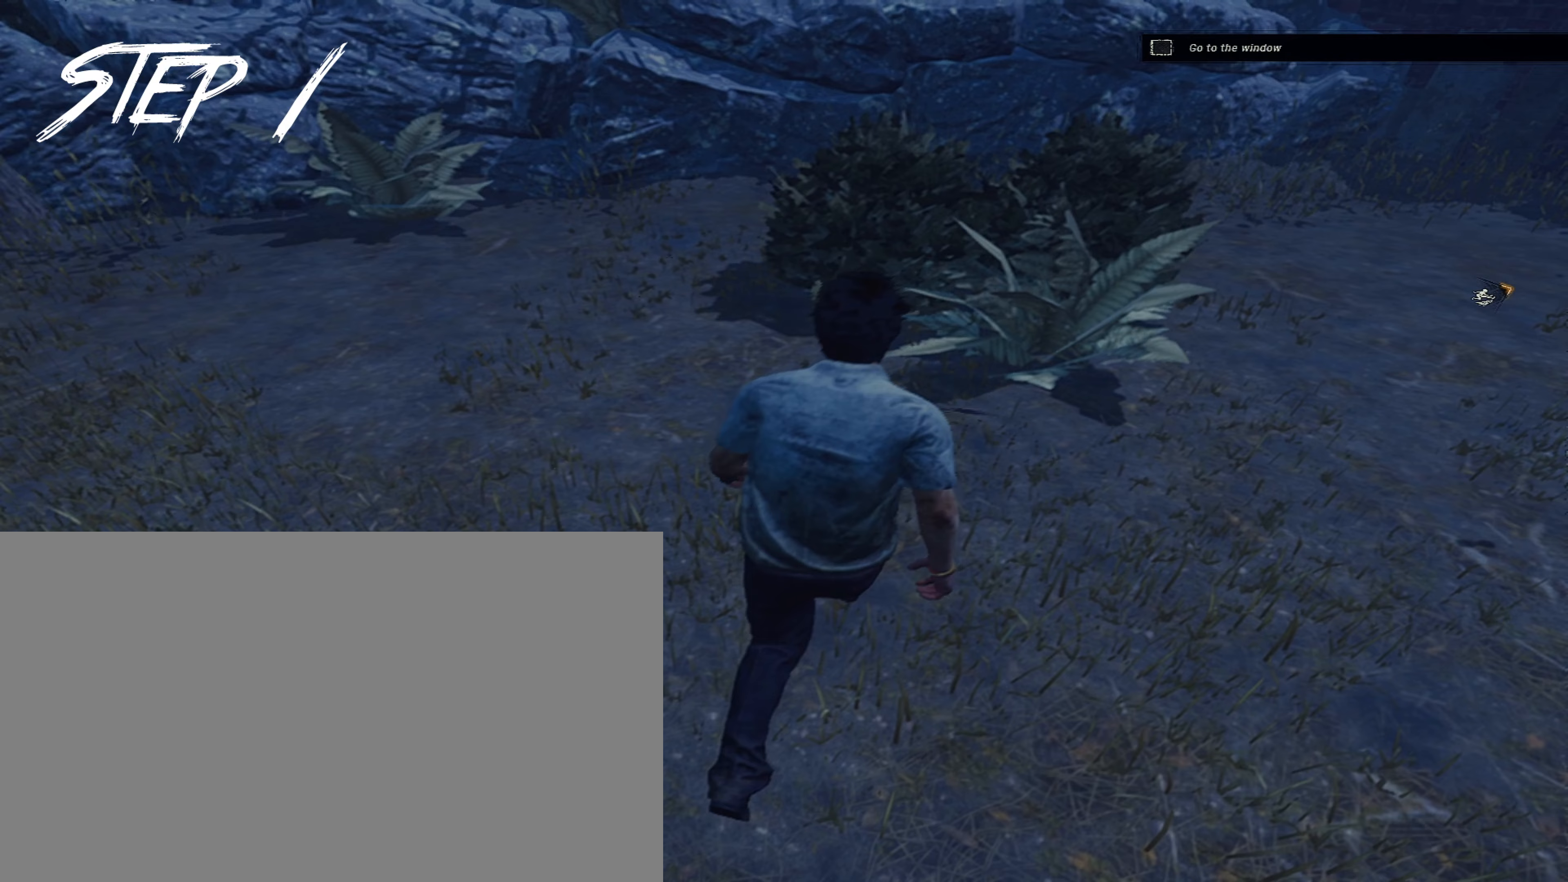
{"keys": [], "mouse": [], "events": []}
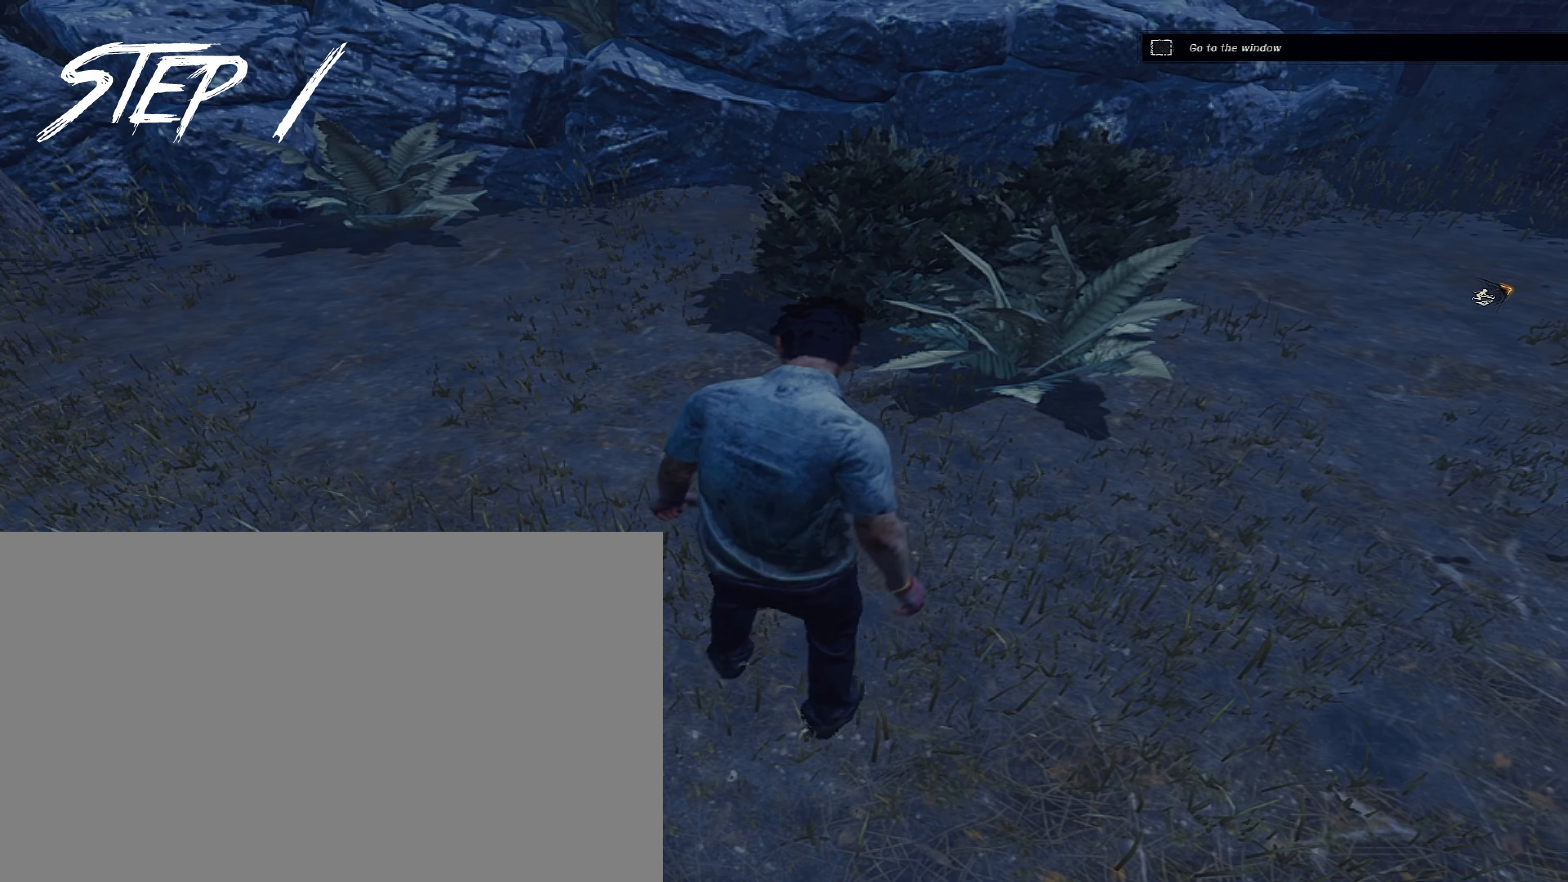
{"keys": ["w"], "mouse": [], "events": [[17, "w", "down"]]}
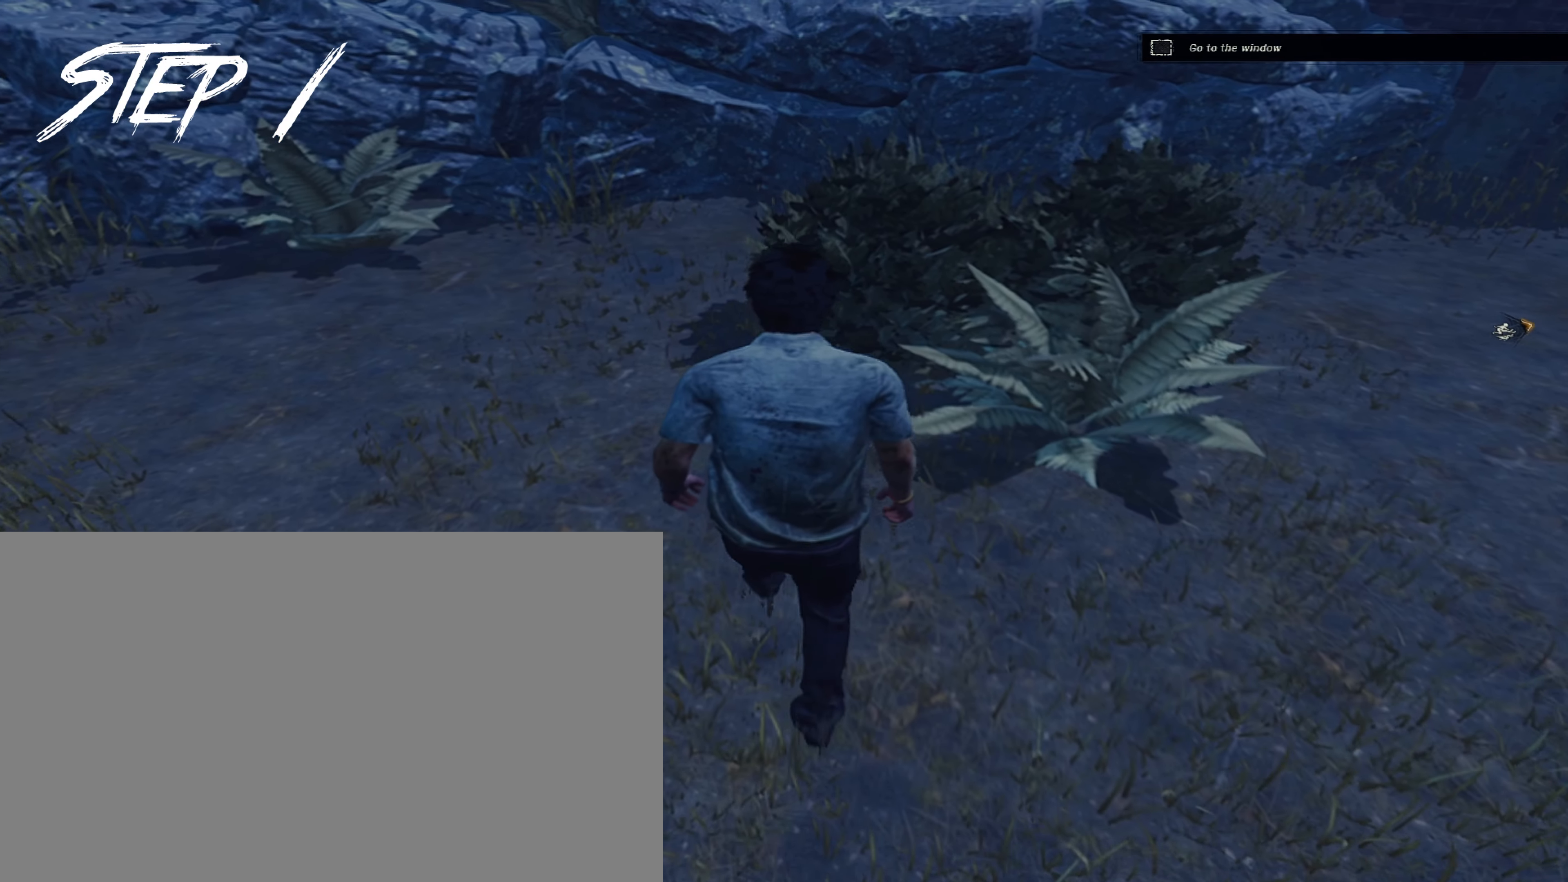
{"keys": ["s"], "mouse": [], "events": [[133, "a", "down"], [133, "w", "up"], [450, "s", "down"], [500, "a", "up"]]}
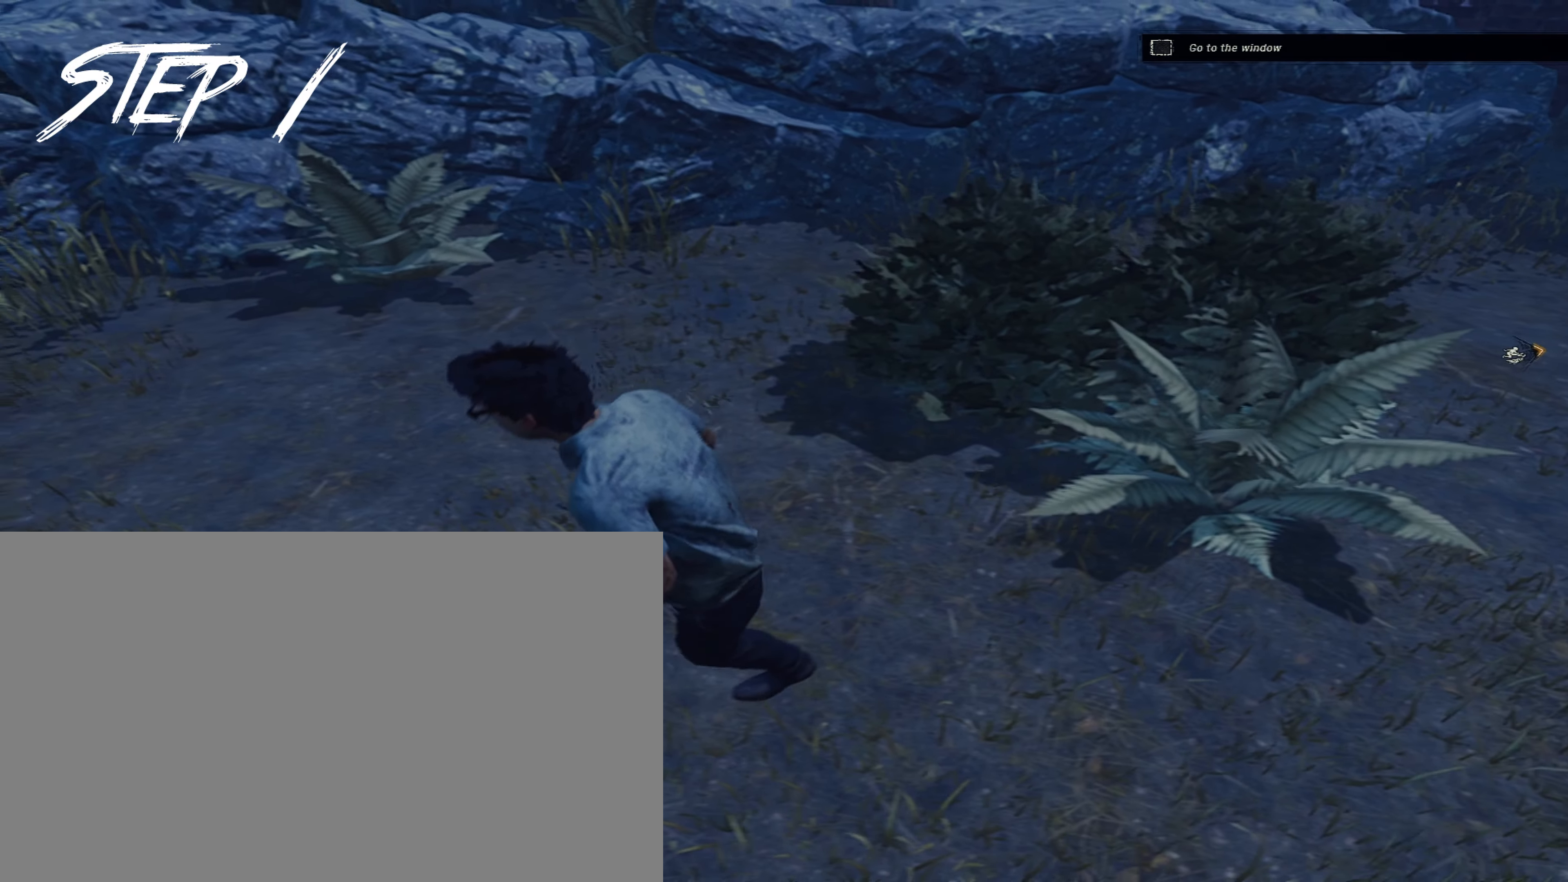
{"keys": ["w"], "mouse": [], "events": [[233, "d", "down"], [283, "s", "up"], [467, "d", "up"], [467, "w", "down"]]}
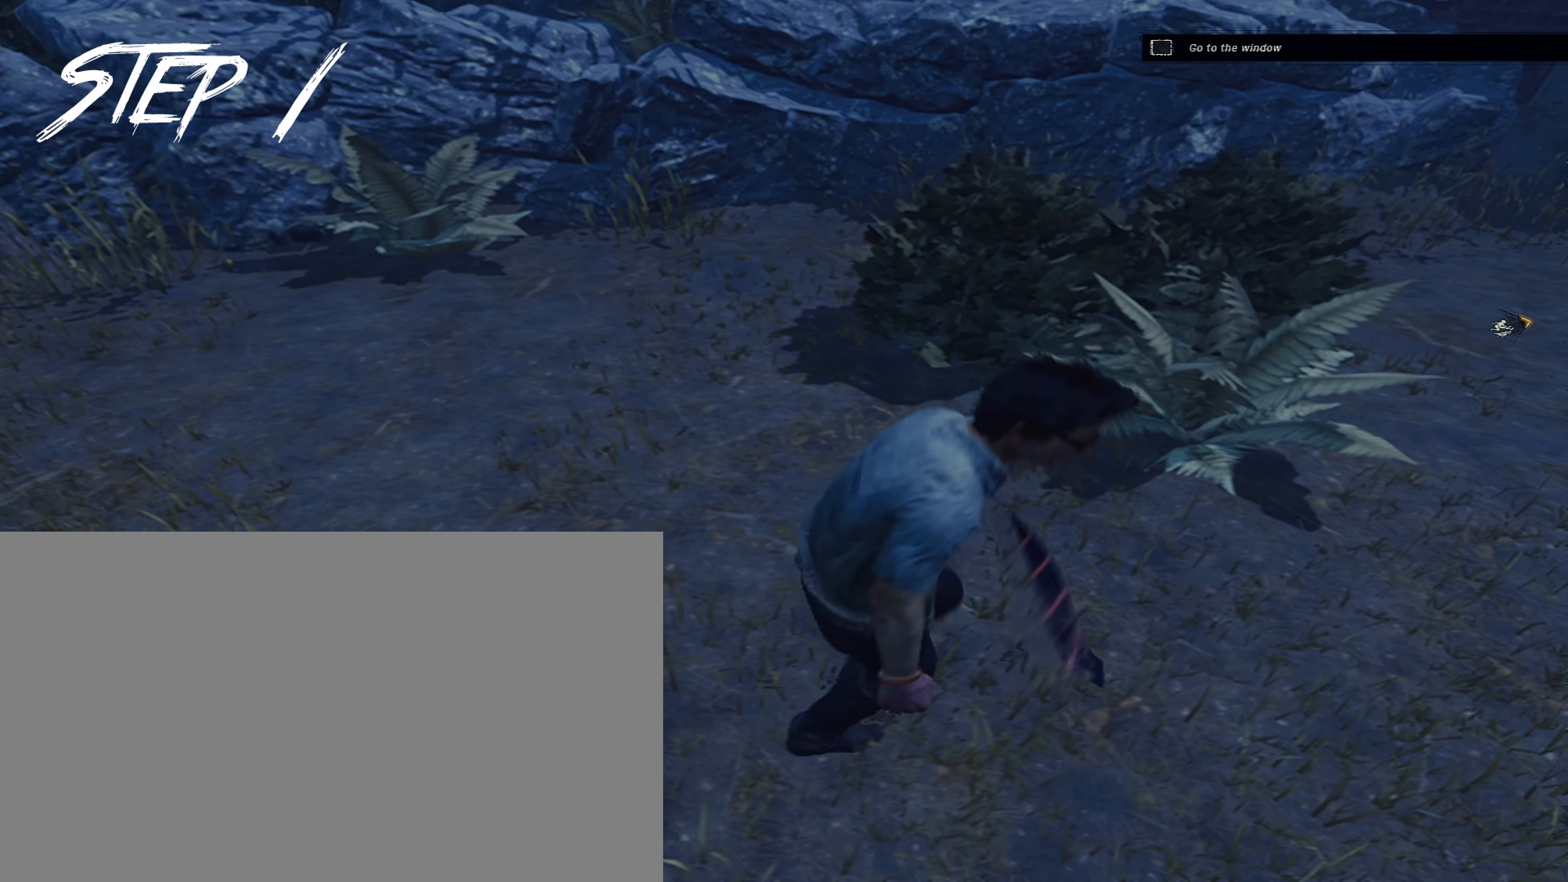
{"keys": ["a", "s"], "mouse": [], "events": [[250, "a", "down"], [300, "w", "up"], [433, "s", "down"]]}
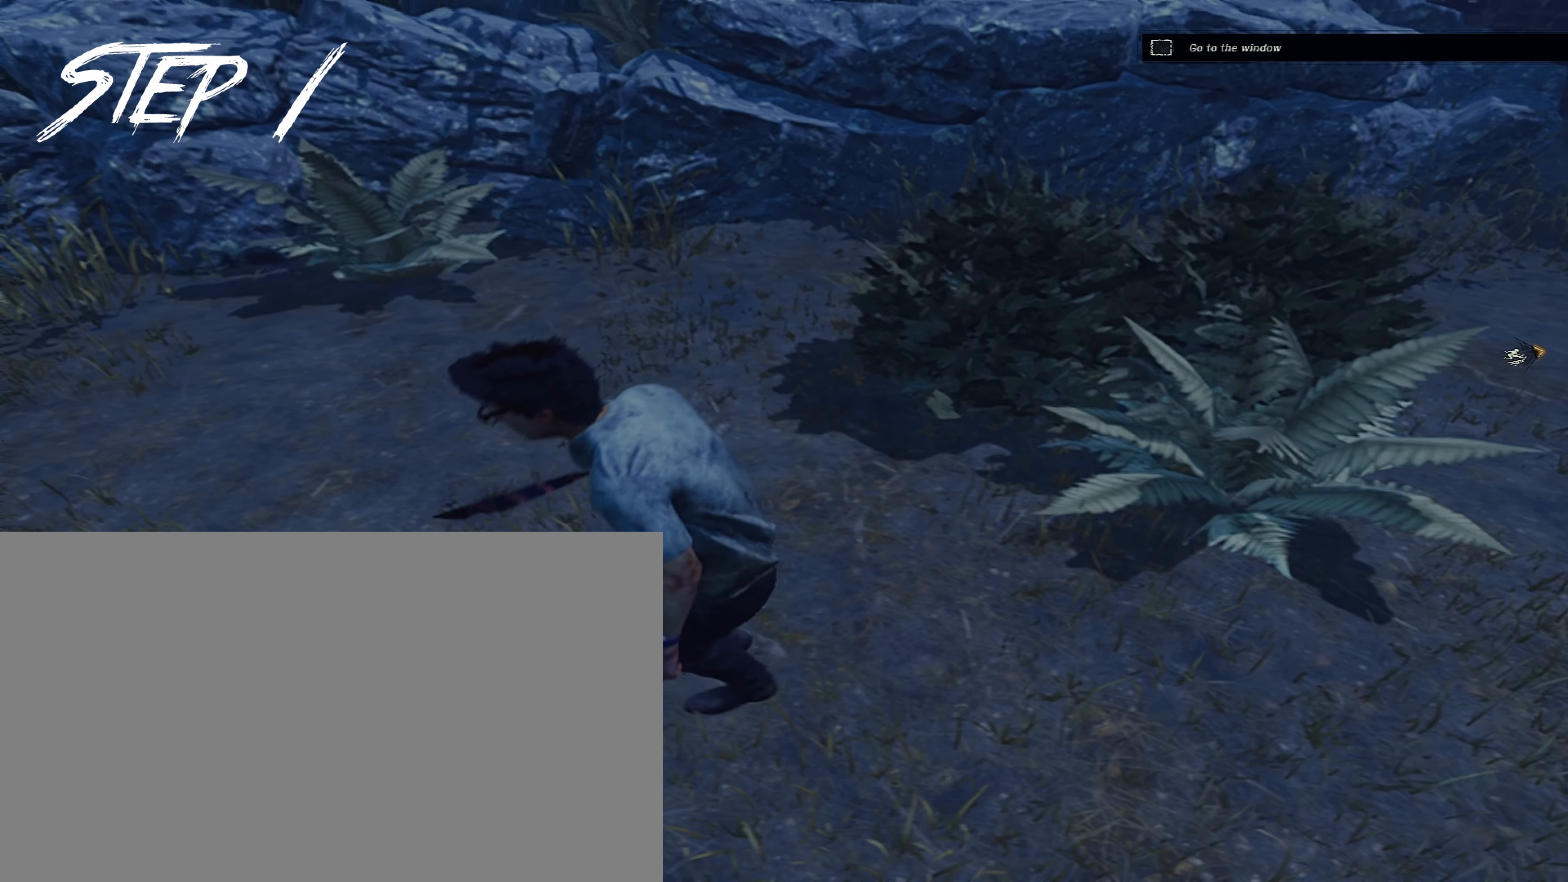
{"keys": ["w"], "mouse": [], "events": [[33, "a", "up"], [67, "d", "down"], [217, "s", "up"], [367, "w", "down"], [400, "d", "up"]]}
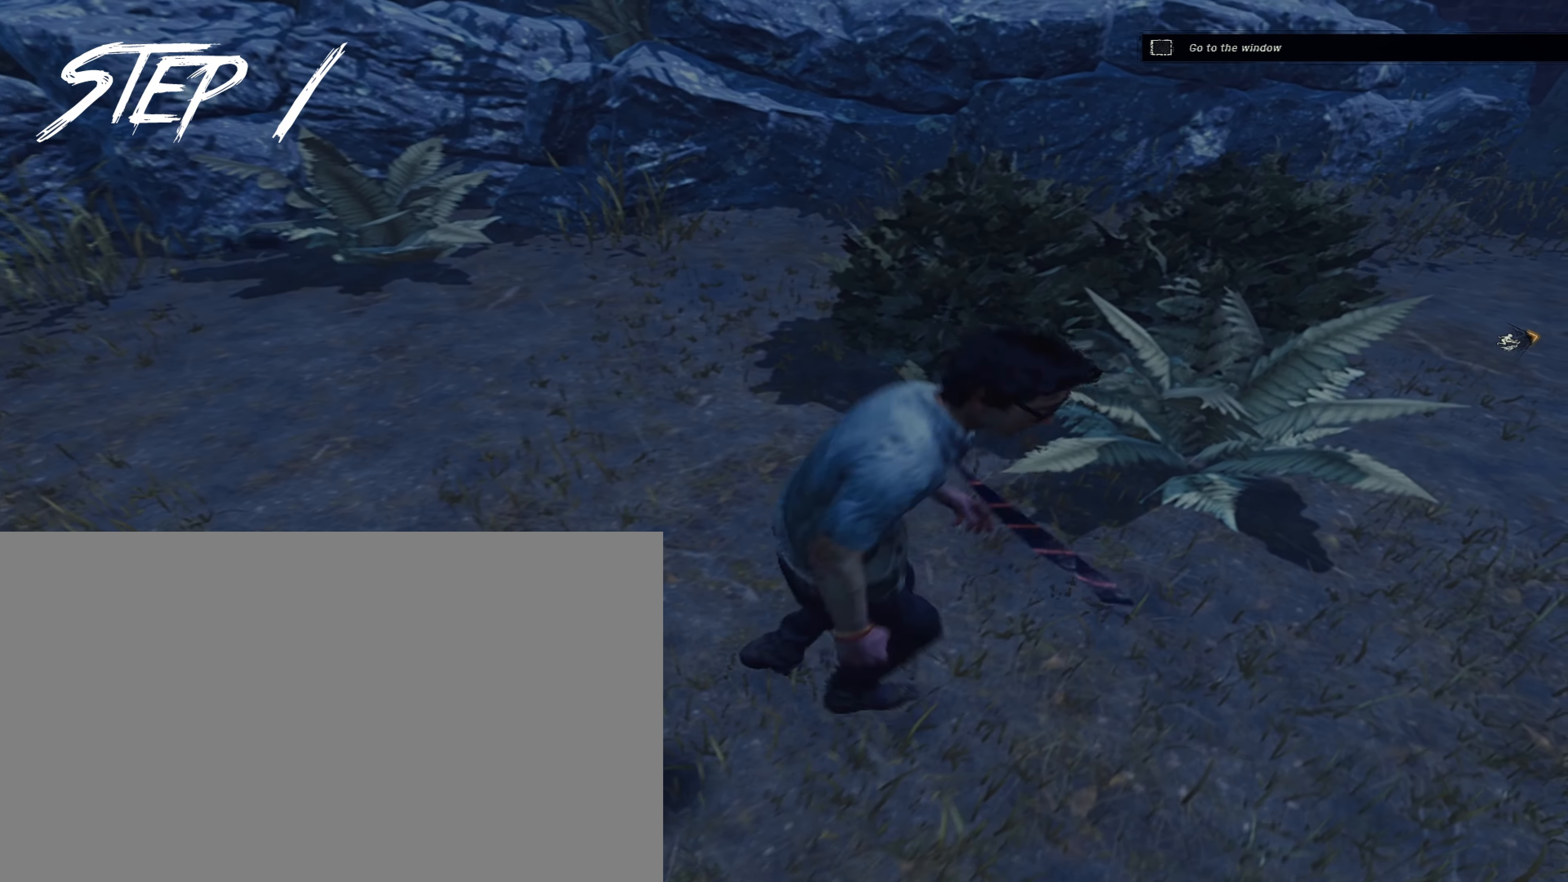
{"keys": ["d", "s"], "mouse": [], "events": [[100, "a", "down"], [233, "w", "up"], [367, "s", "down"], [467, "a", "up"], [467, "d", "down"]]}
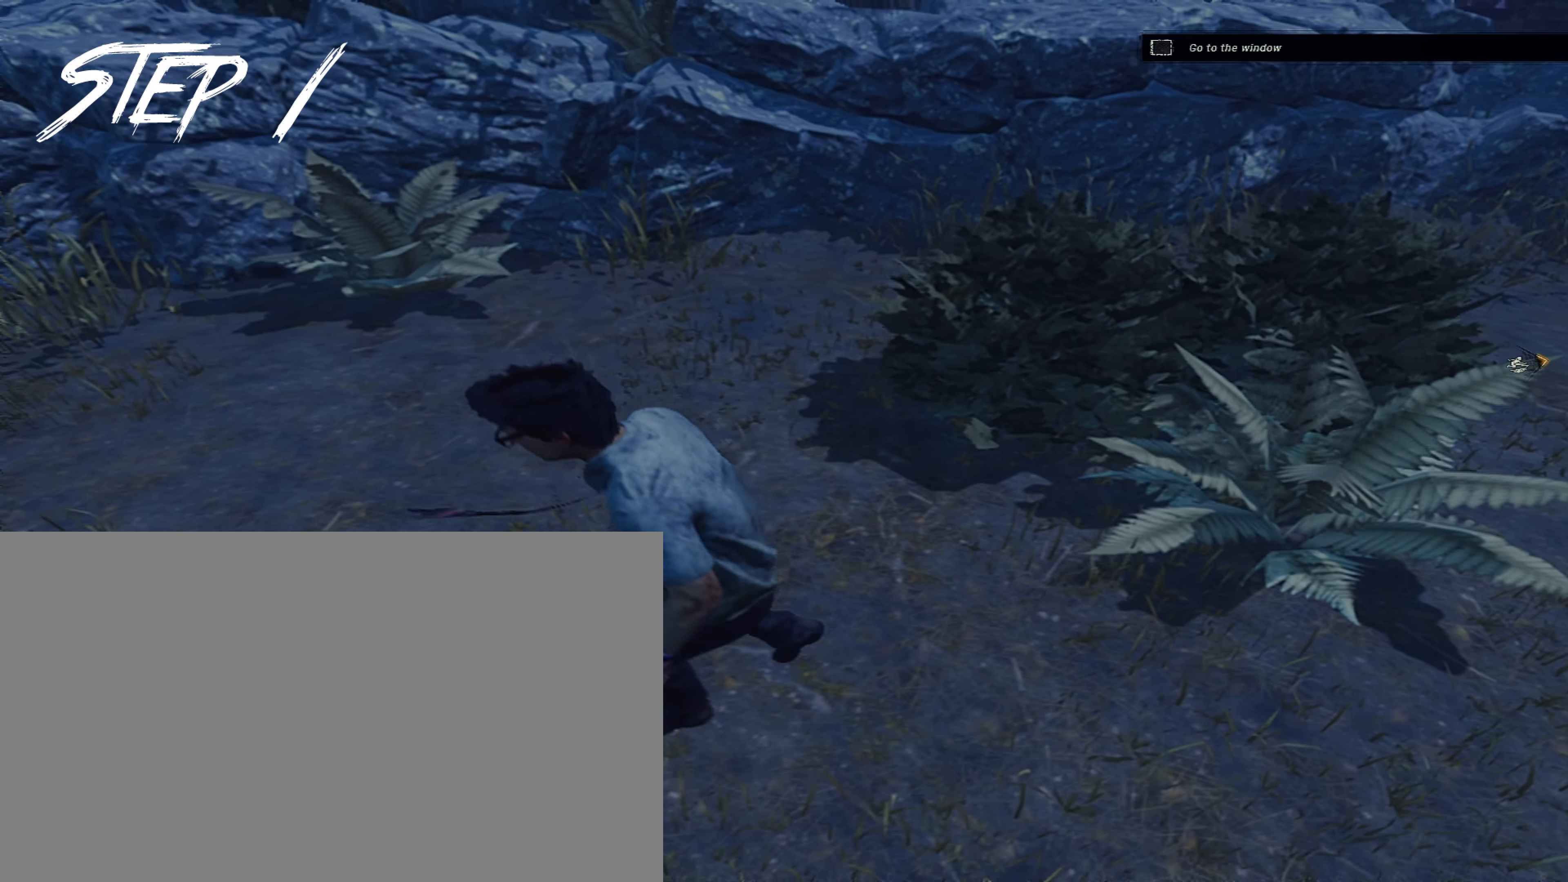
{"keys": ["w"], "mouse": [], "events": [[250, "s", "up"], [383, "w", "down"], [433, "d", "up"]]}
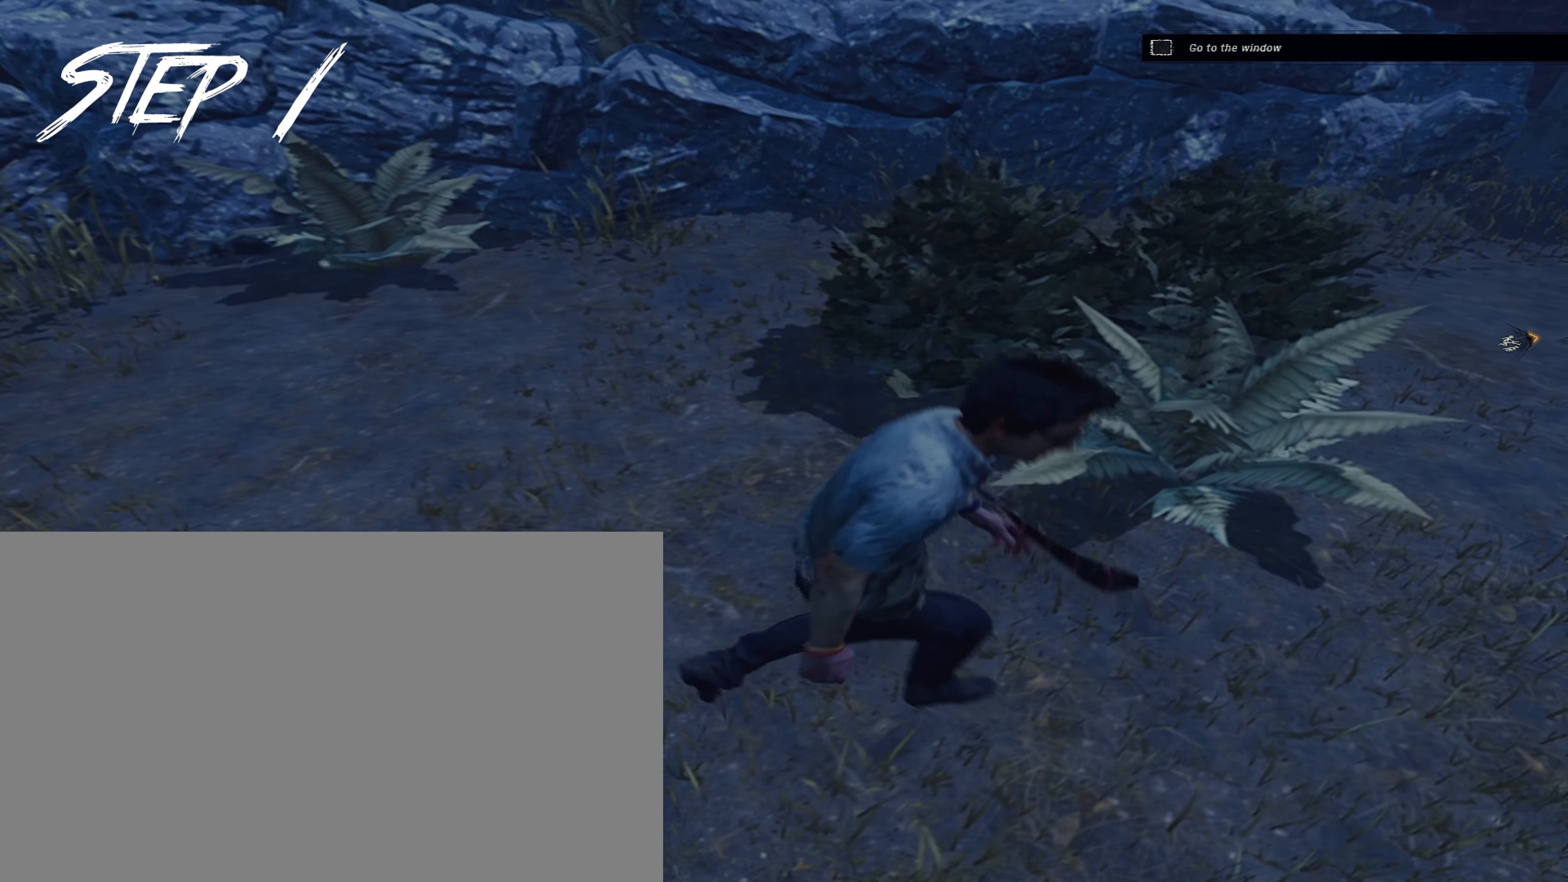
{"keys": ["s"], "mouse": [], "events": [[33, "a", "down"], [133, "w", "up"], [267, "s", "down"], [450, "a", "up"]]}
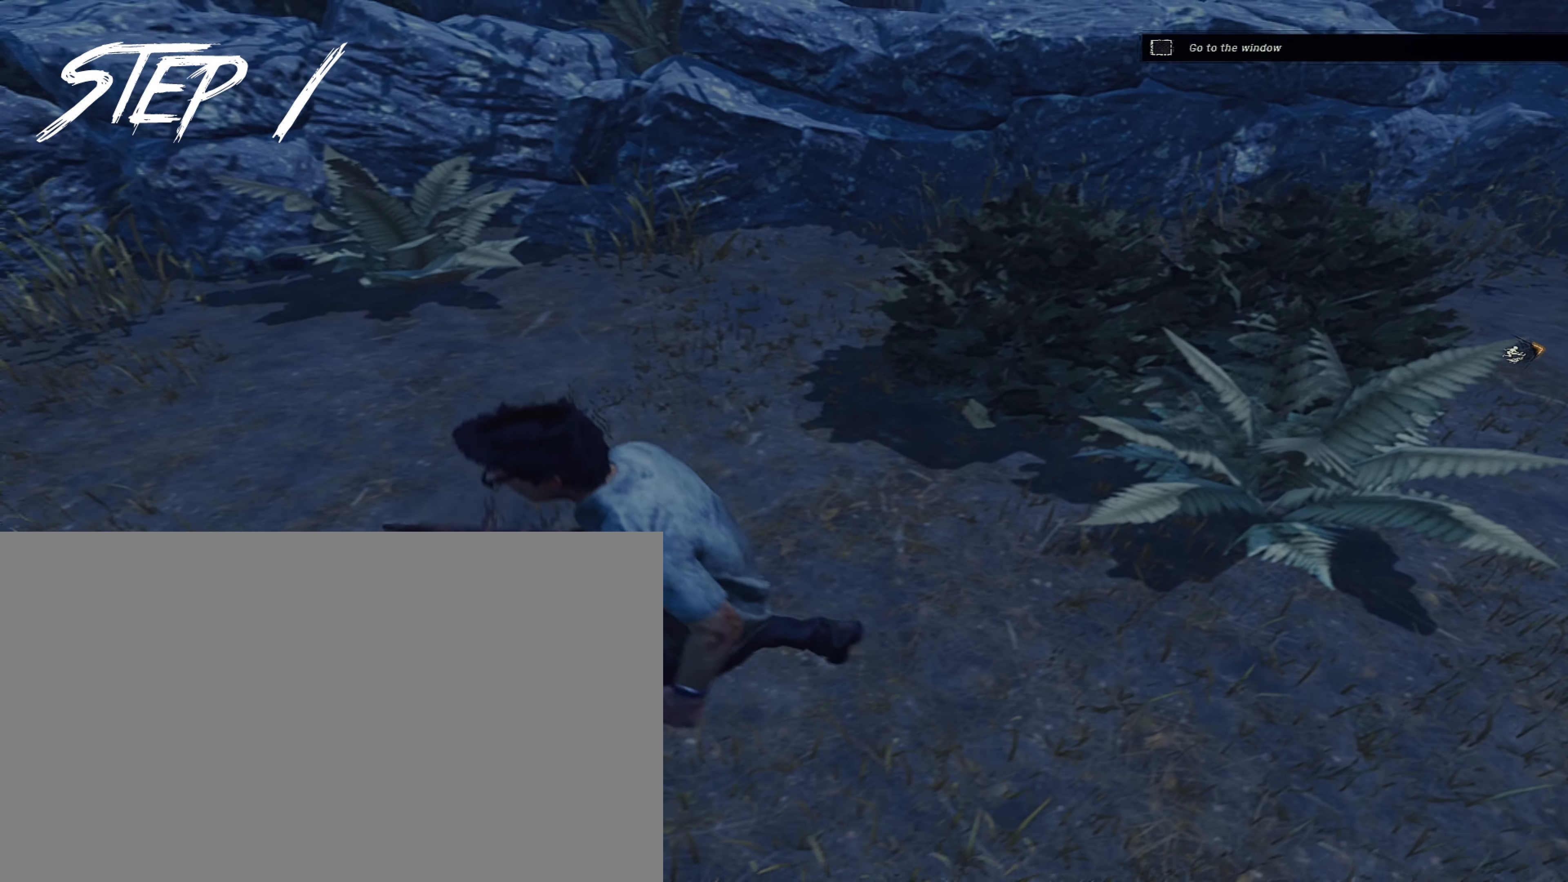
{"keys": ["w"], "mouse": [], "events": [[50, "d", "down"], [133, "s", "up"], [283, "w", "down"], [417, "d", "up"]]}
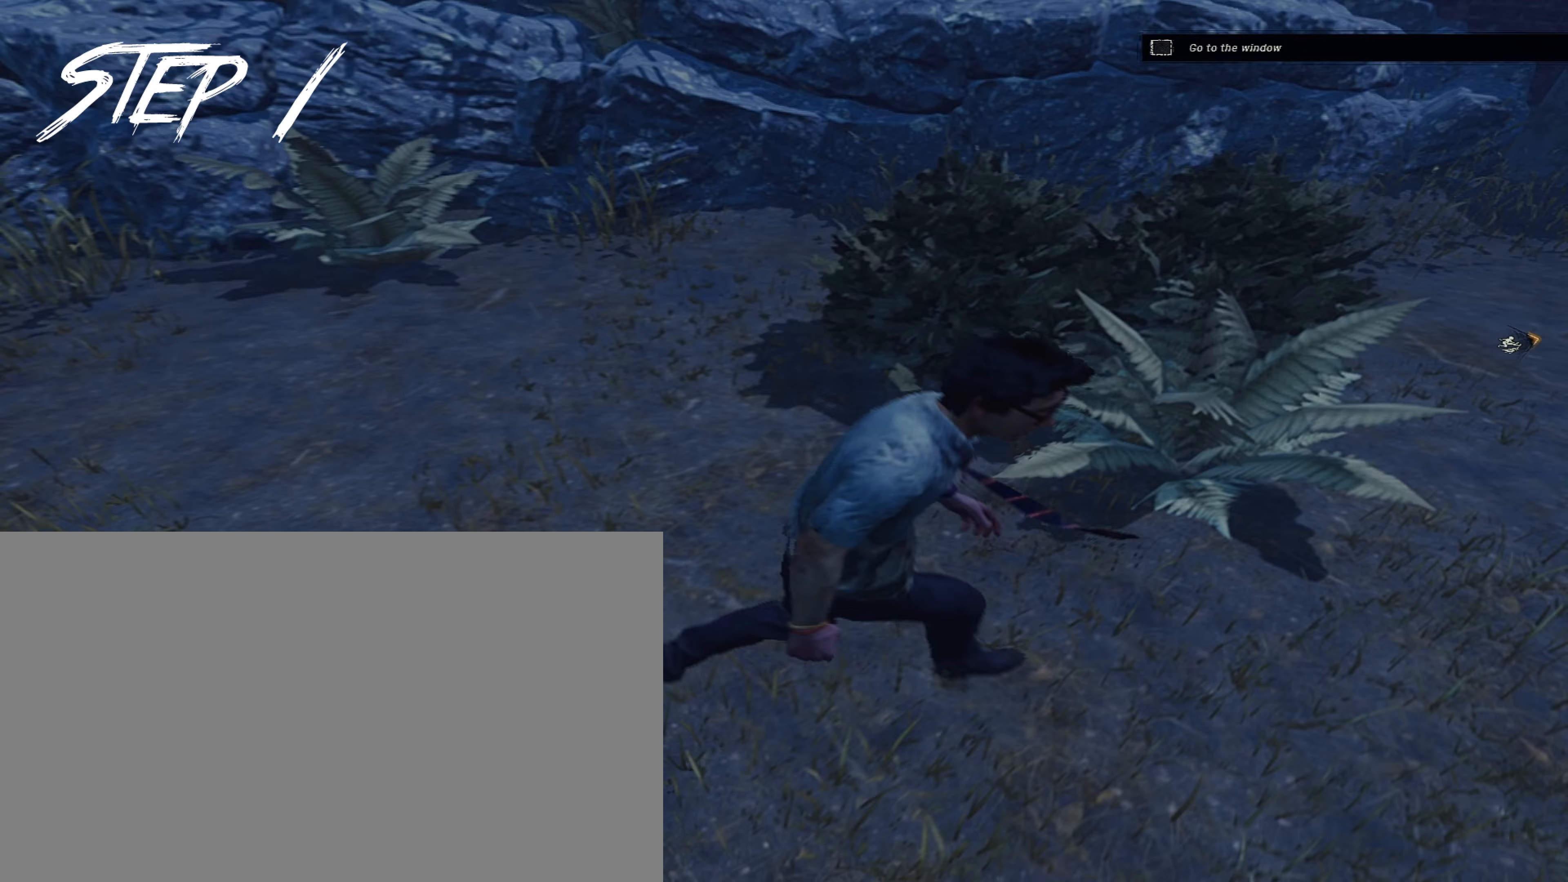
{"keys": ["a", "s"], "mouse": [], "events": [[150, "a", "down"], [200, "w", "up"], [333, "s", "down"]]}
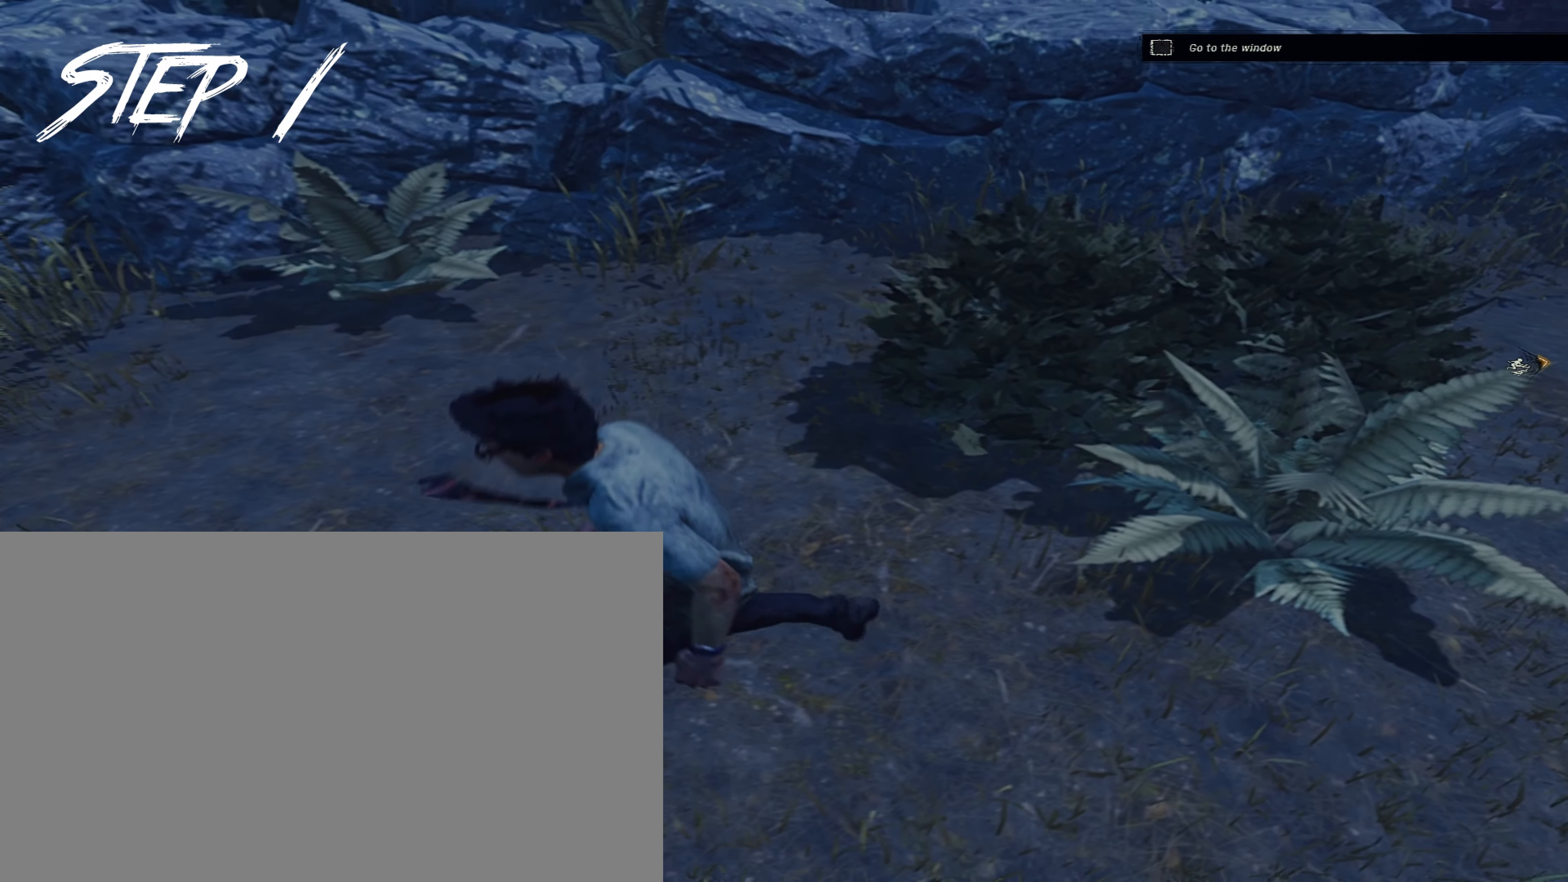
{"keys": ["a", "w"], "mouse": [], "events": [[33, "a", "up"], [33, "d", "down"], [117, "s", "up"], [267, "w", "down"], [367, "d", "up"], [450, "a", "down"]]}
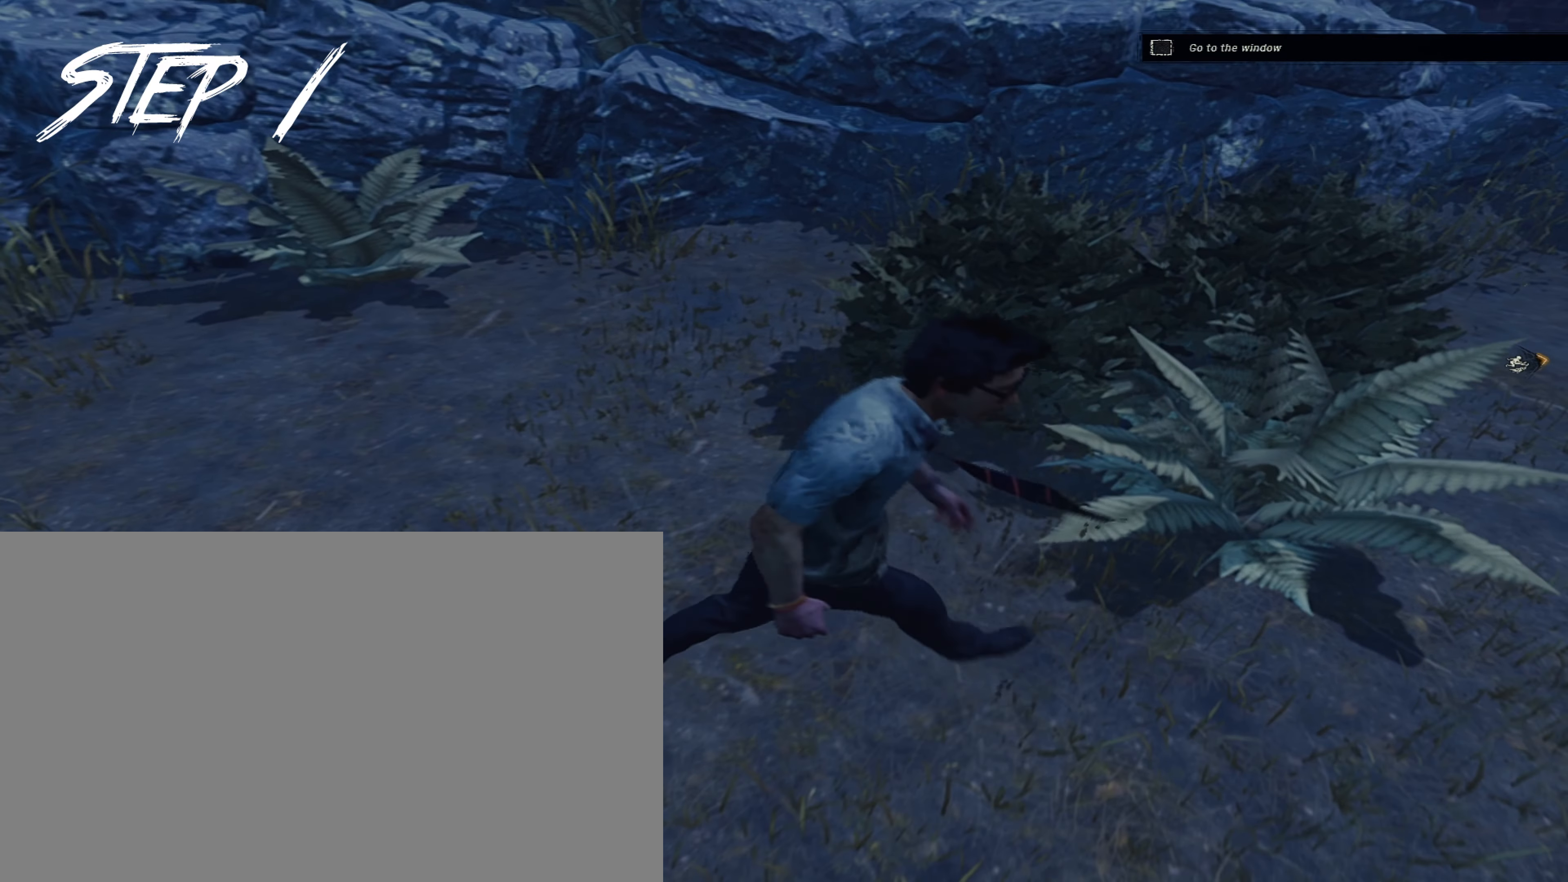
{"keys": ["d", "s"], "mouse": [], "events": [[100, "w", "up"], [233, "s", "down"], [367, "a", "up"], [417, "d", "down"]]}
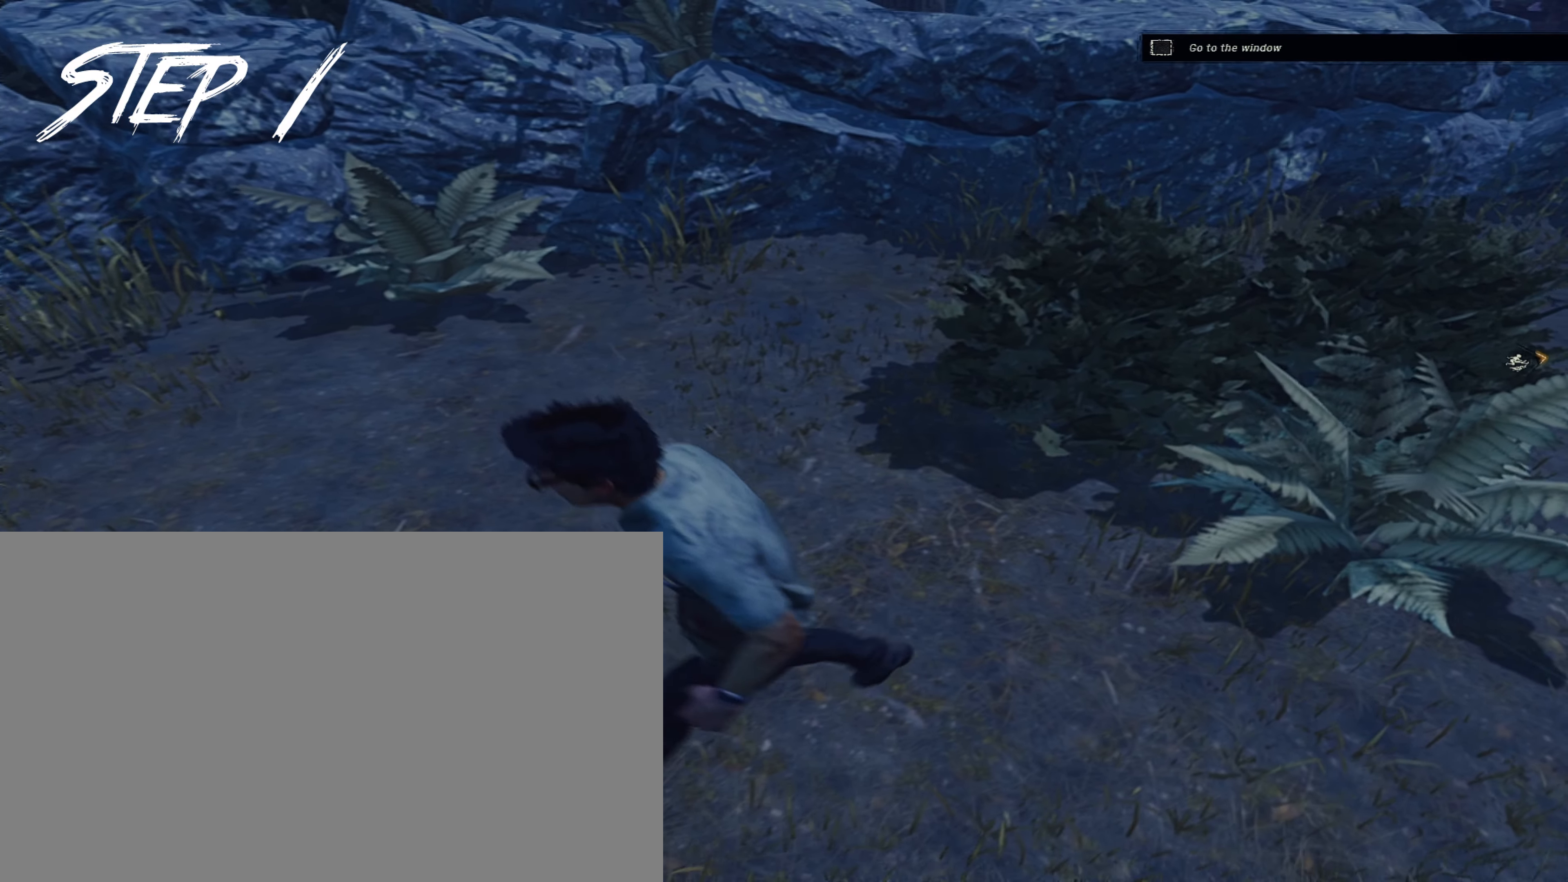
{"keys": ["a", "w"], "mouse": [], "events": [[67, "s", "up"], [200, "w", "down"], [333, "d", "up"], [383, "a", "down"]]}
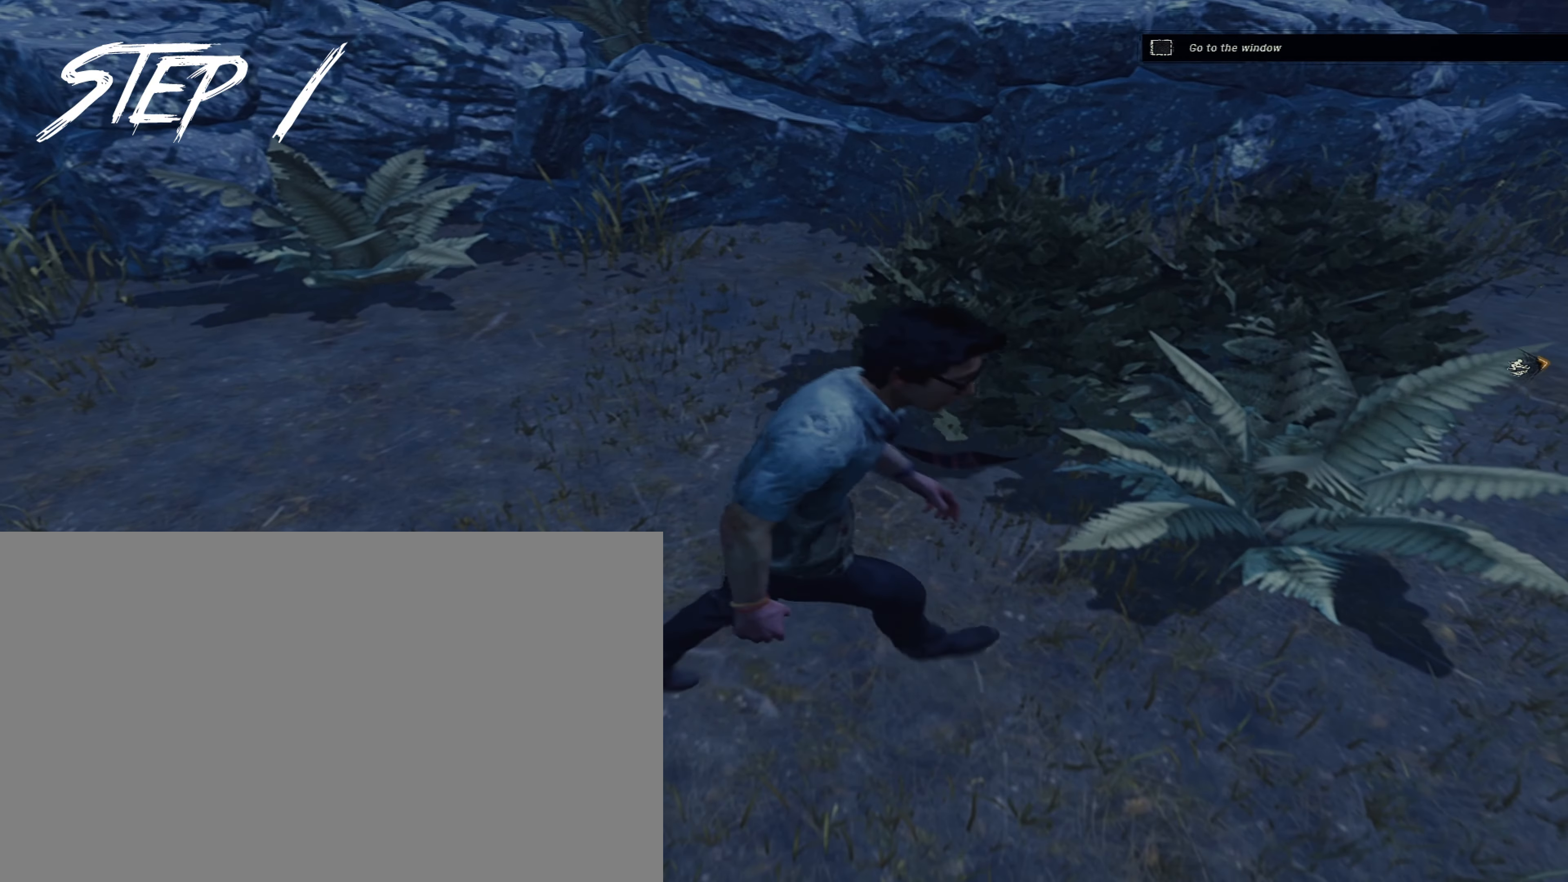
{"keys": ["d", "s"], "mouse": [], "events": [[33, "w", "up"], [217, "s", "down"], [350, "a", "up"], [500, "d", "down"]]}
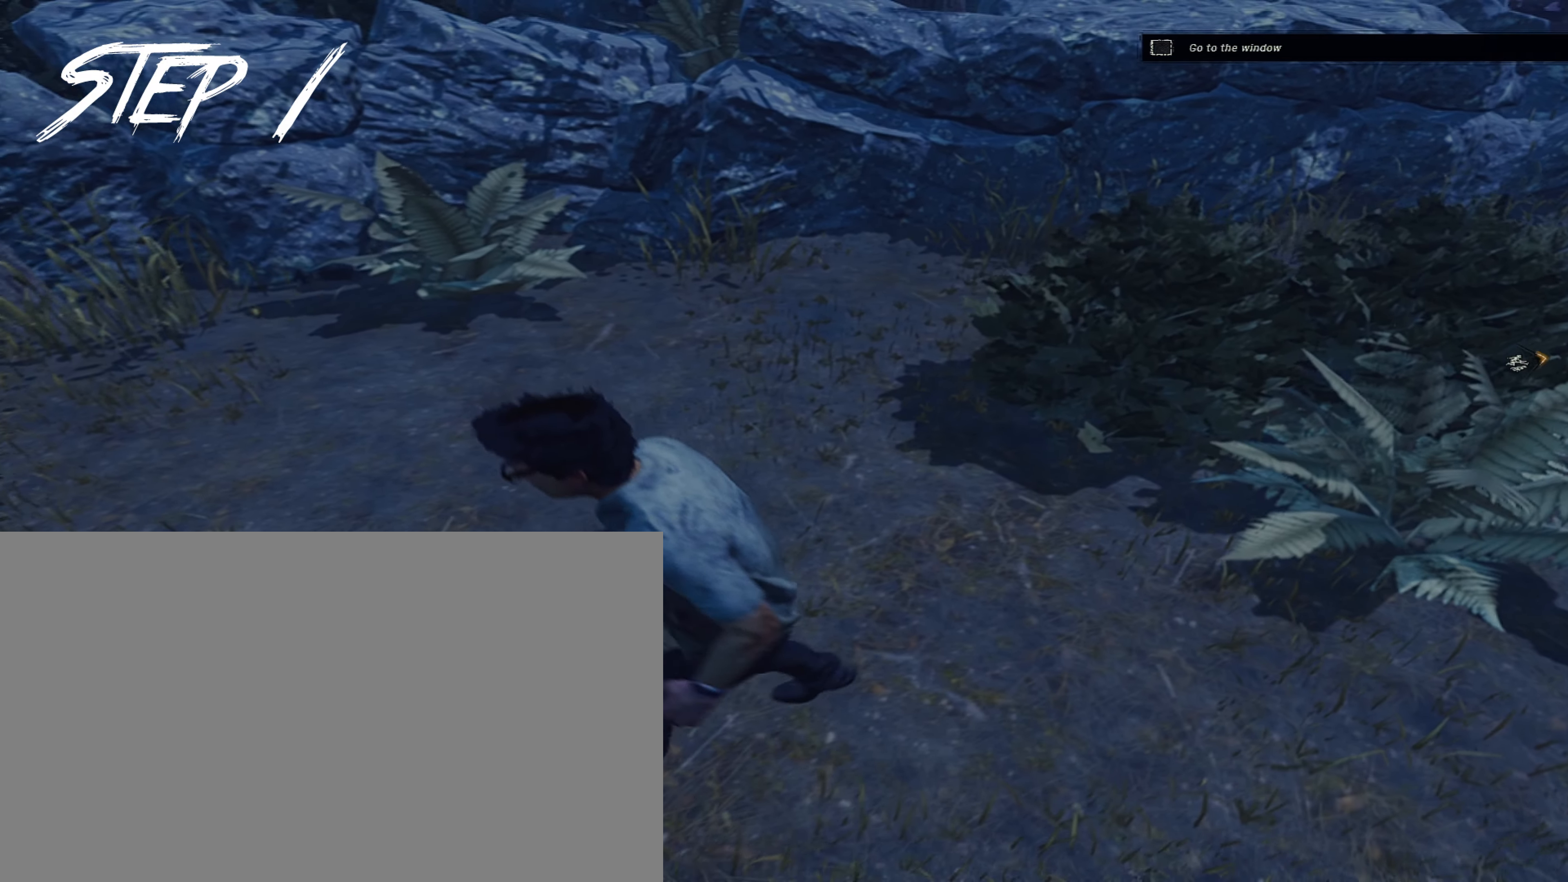
{"keys": ["w"], "mouse": [], "events": [[133, "s", "up"], [233, "w", "down"], [317, "d", "up"]]}
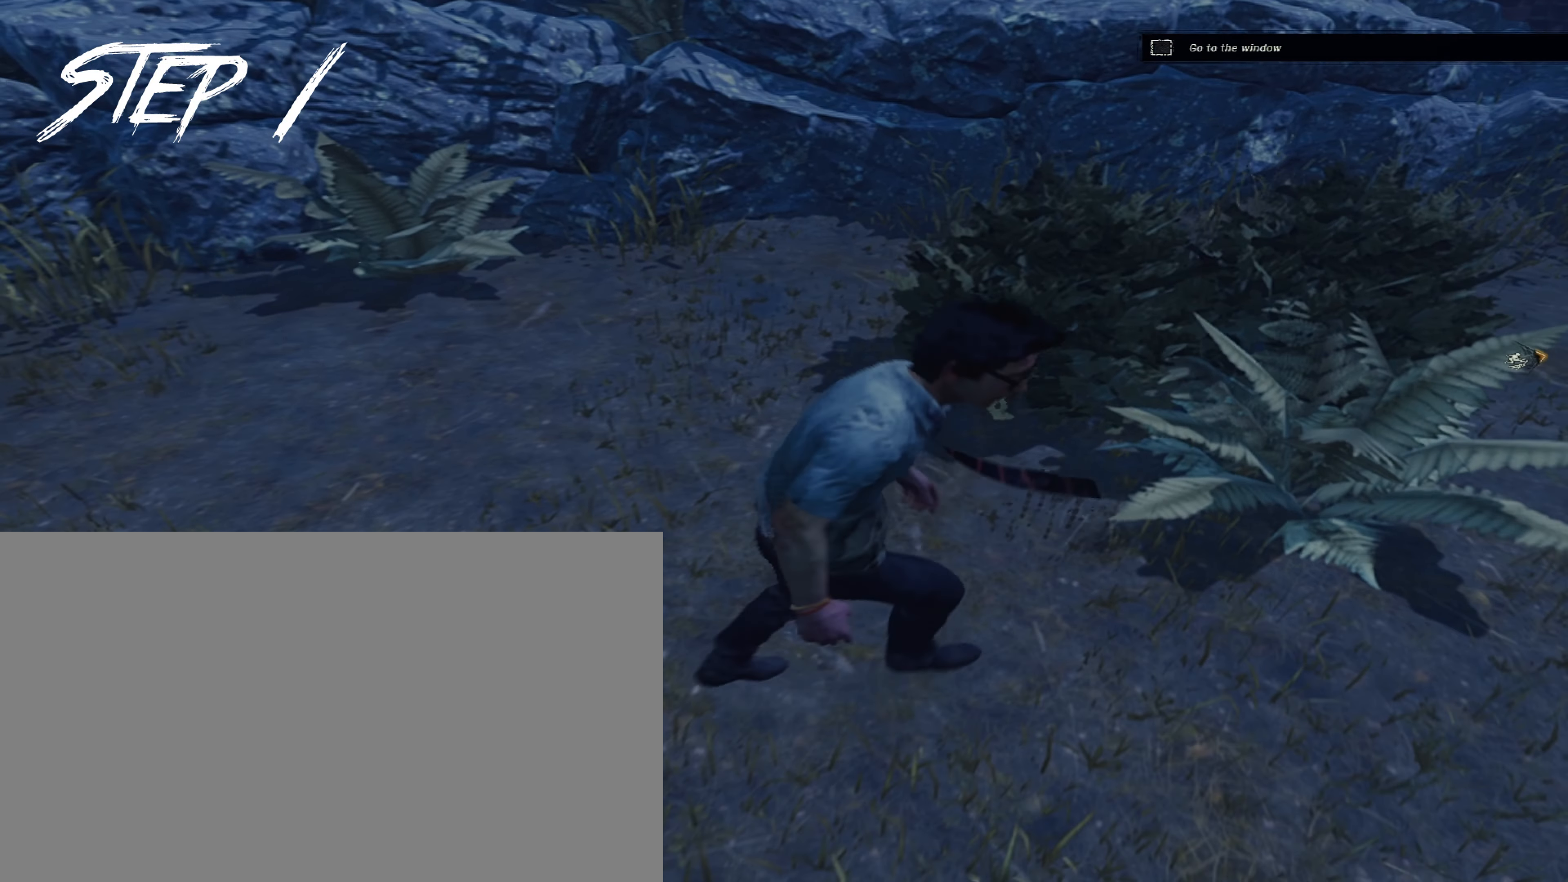
{"keys": ["d", "s"], "mouse": [], "events": [[67, "a", "down"], [150, "w", "up"], [300, "s", "down"], [433, "a", "up"], [483, "d", "down"]]}
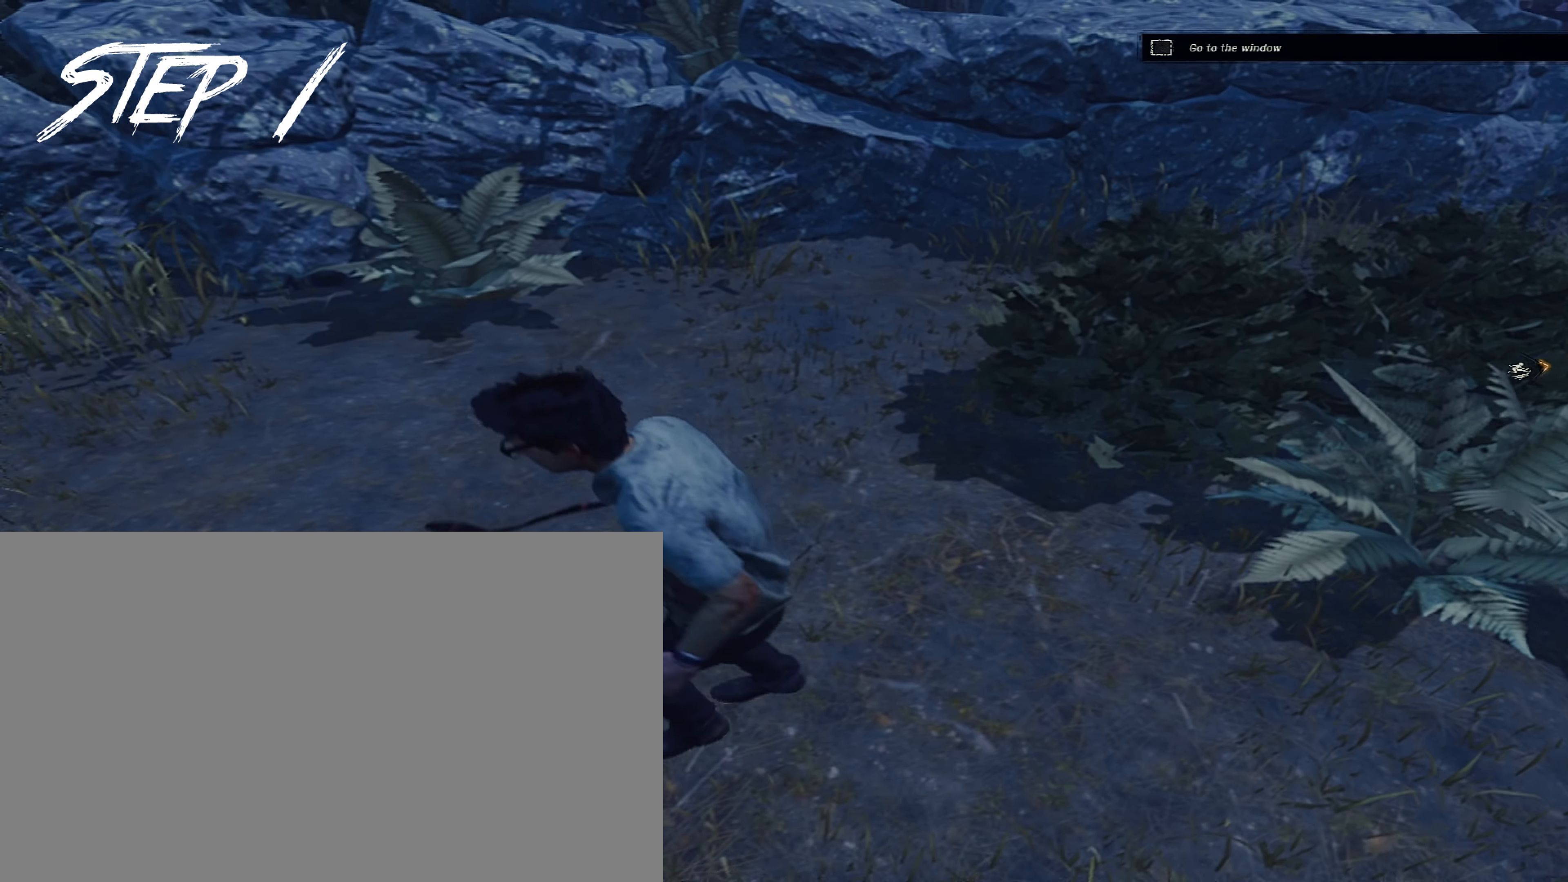
{"keys": ["a", "w"], "mouse": [], "events": [[83, "s", "up"], [217, "w", "down"], [350, "d", "up"], [500, "a", "down"]]}